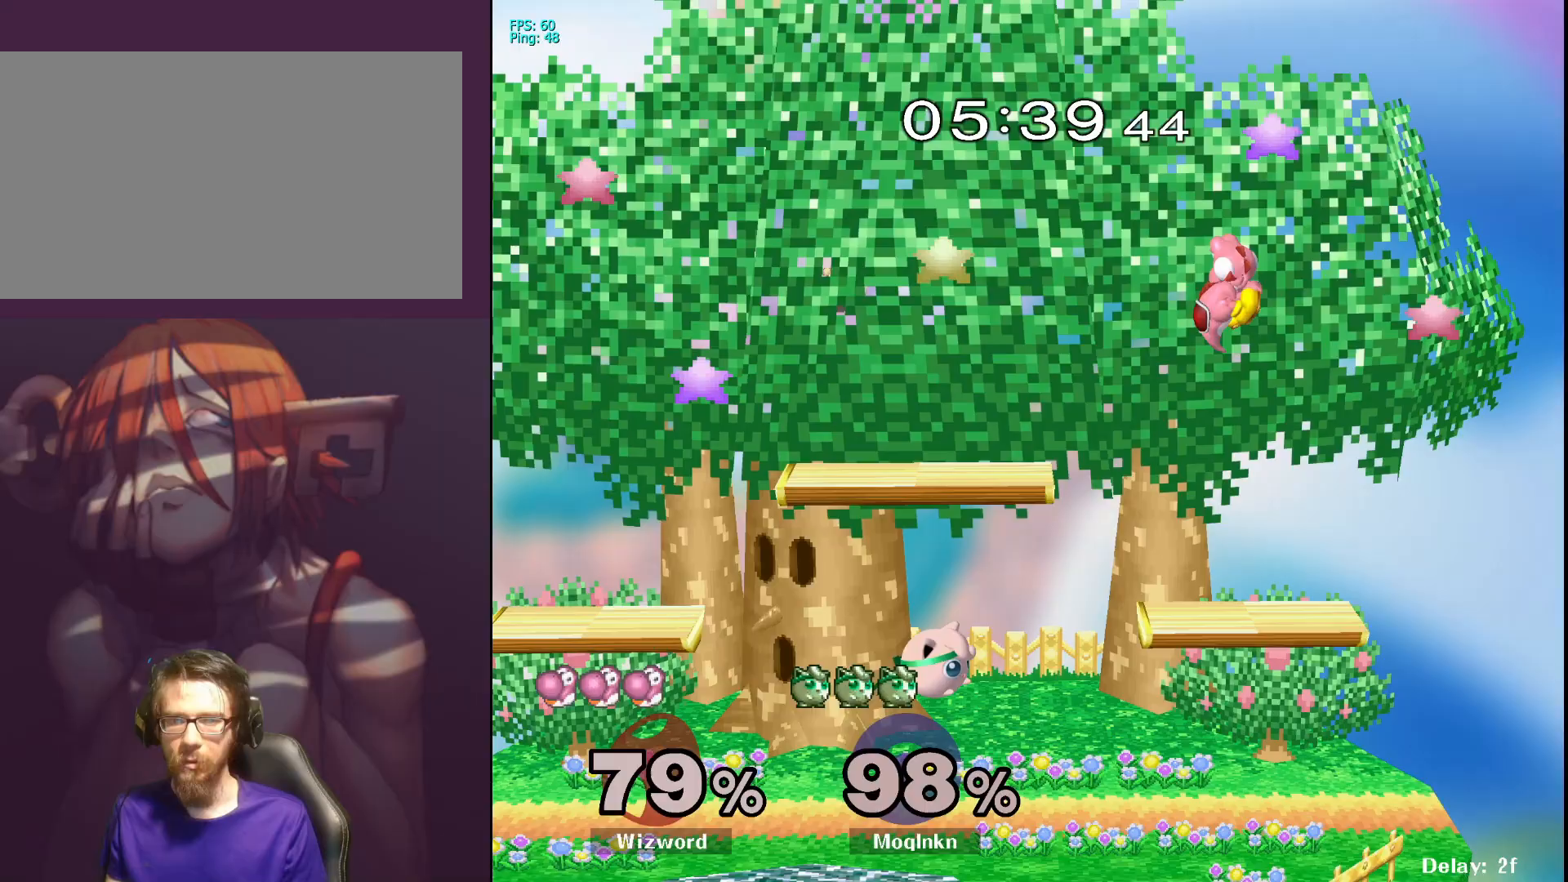
Gameplay with a controller (Nintendo layout); each line is a JSON object with the inputs held at the frame after it. "events" lists button and stick changes between this image and that frame as [ms after this image, input, new state], when the widget could be followed in between. Not read: L3 R3.
{"buttons": ["A"], "left_stick": "up-left", "right_stick": "center", "events": [[317, "Y", "down"], [350, "A", "down"], [367, "left_stick", "up"], [433, "Y", "up"], [483, "left_stick", "up-left"]]}
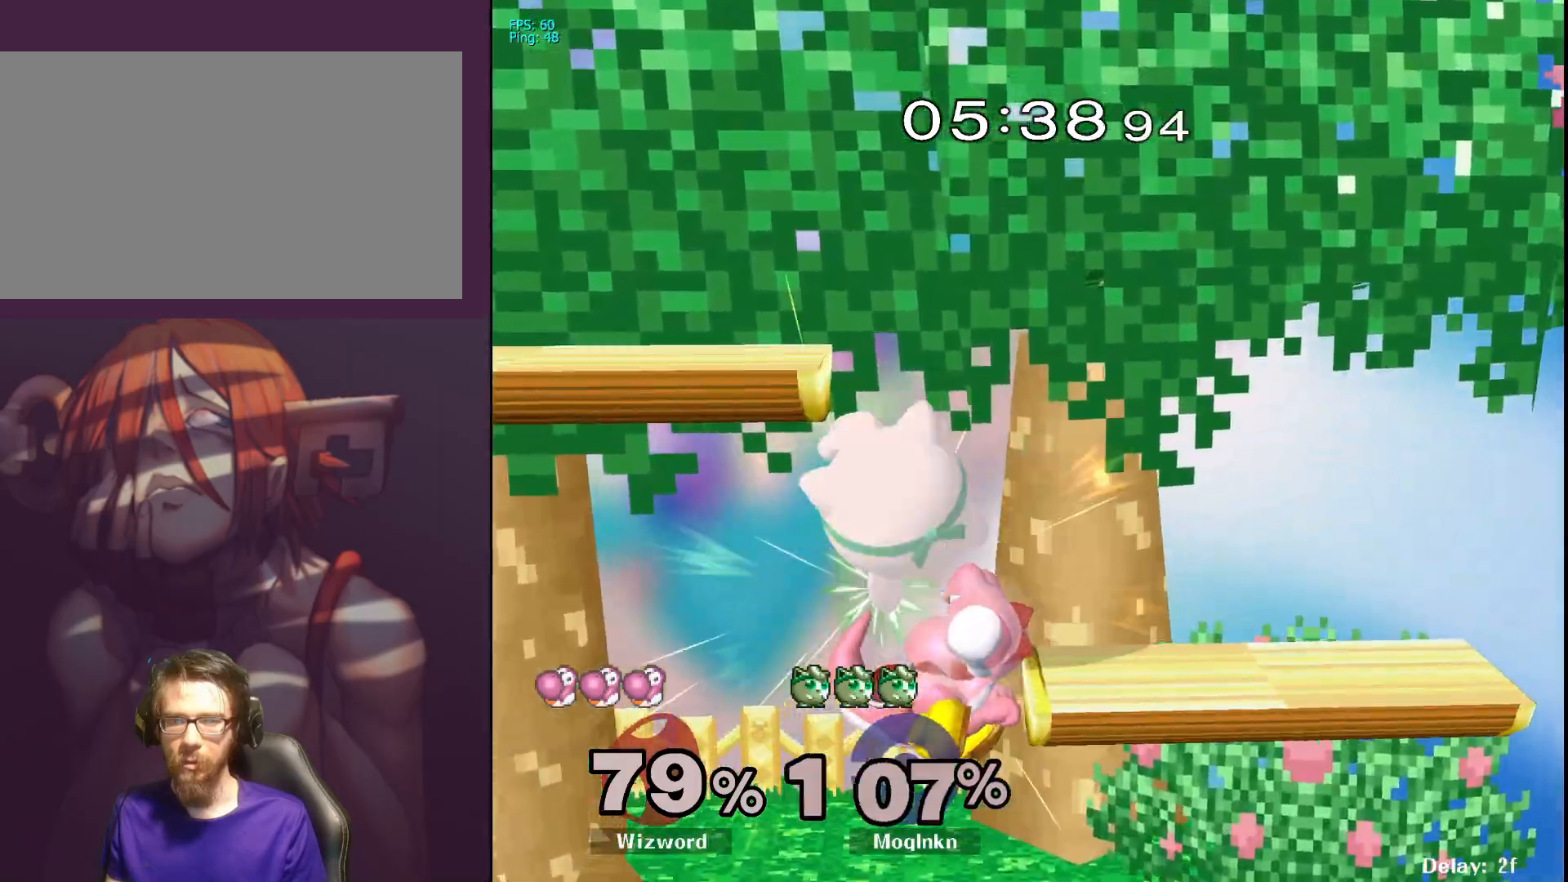
{"buttons": [], "left_stick": "down-left", "right_stick": "center", "events": [[17, "A", "up"], [150, "left_stick", "left"], [267, "left_stick", "center"], [367, "left_stick", "down-right"], [450, "left_stick", "down-left"]]}
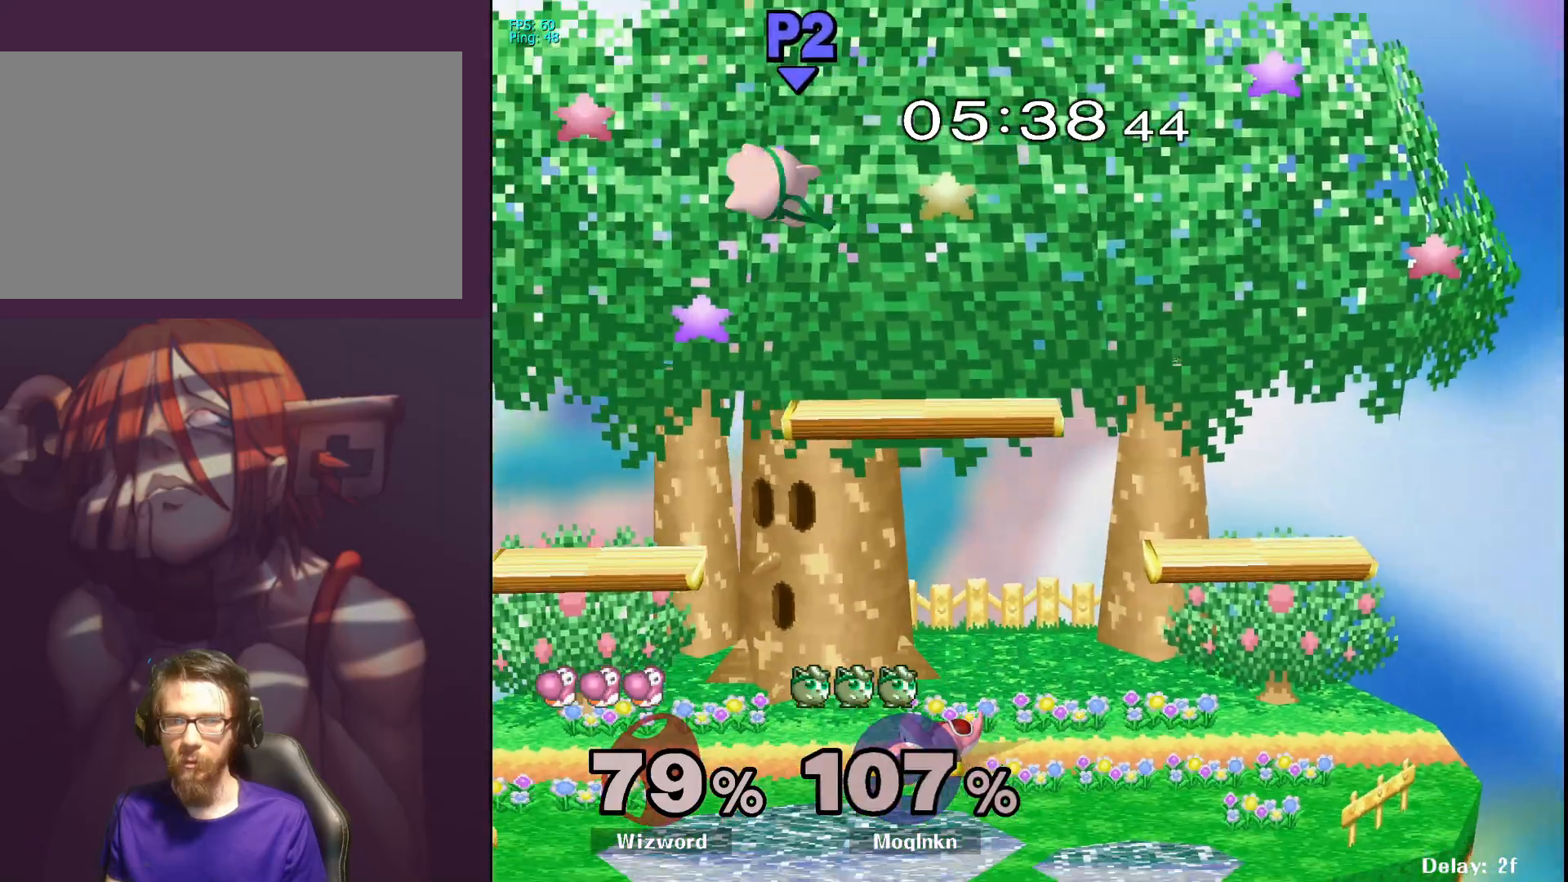
{"buttons": [], "left_stick": "down-left", "right_stick": "center", "events": []}
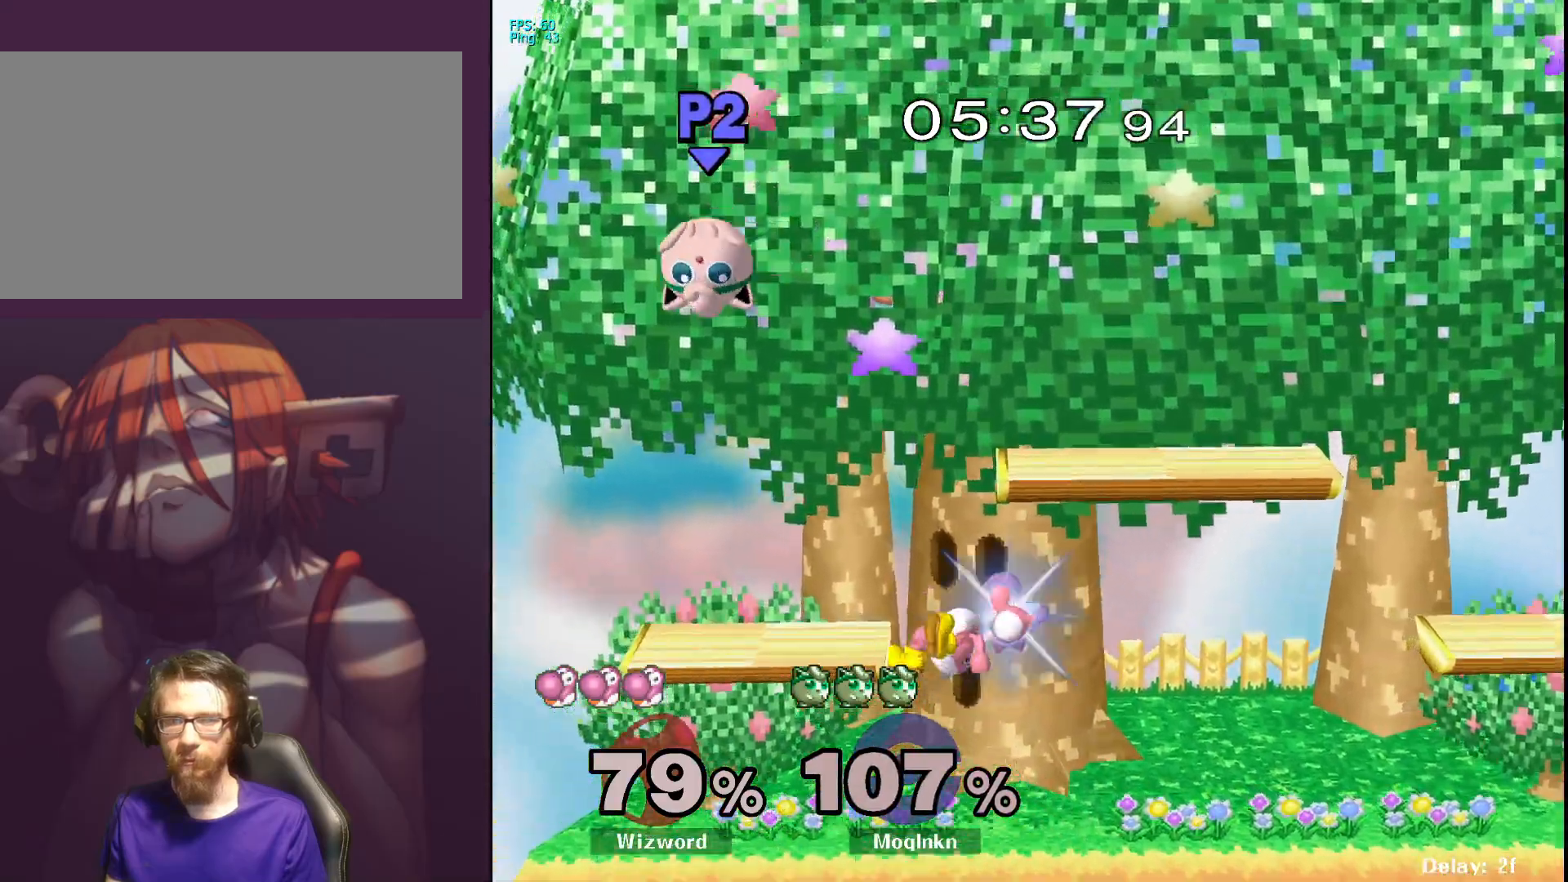
{"buttons": [], "left_stick": "down", "right_stick": "center", "events": [[467, "left_stick", "down"]]}
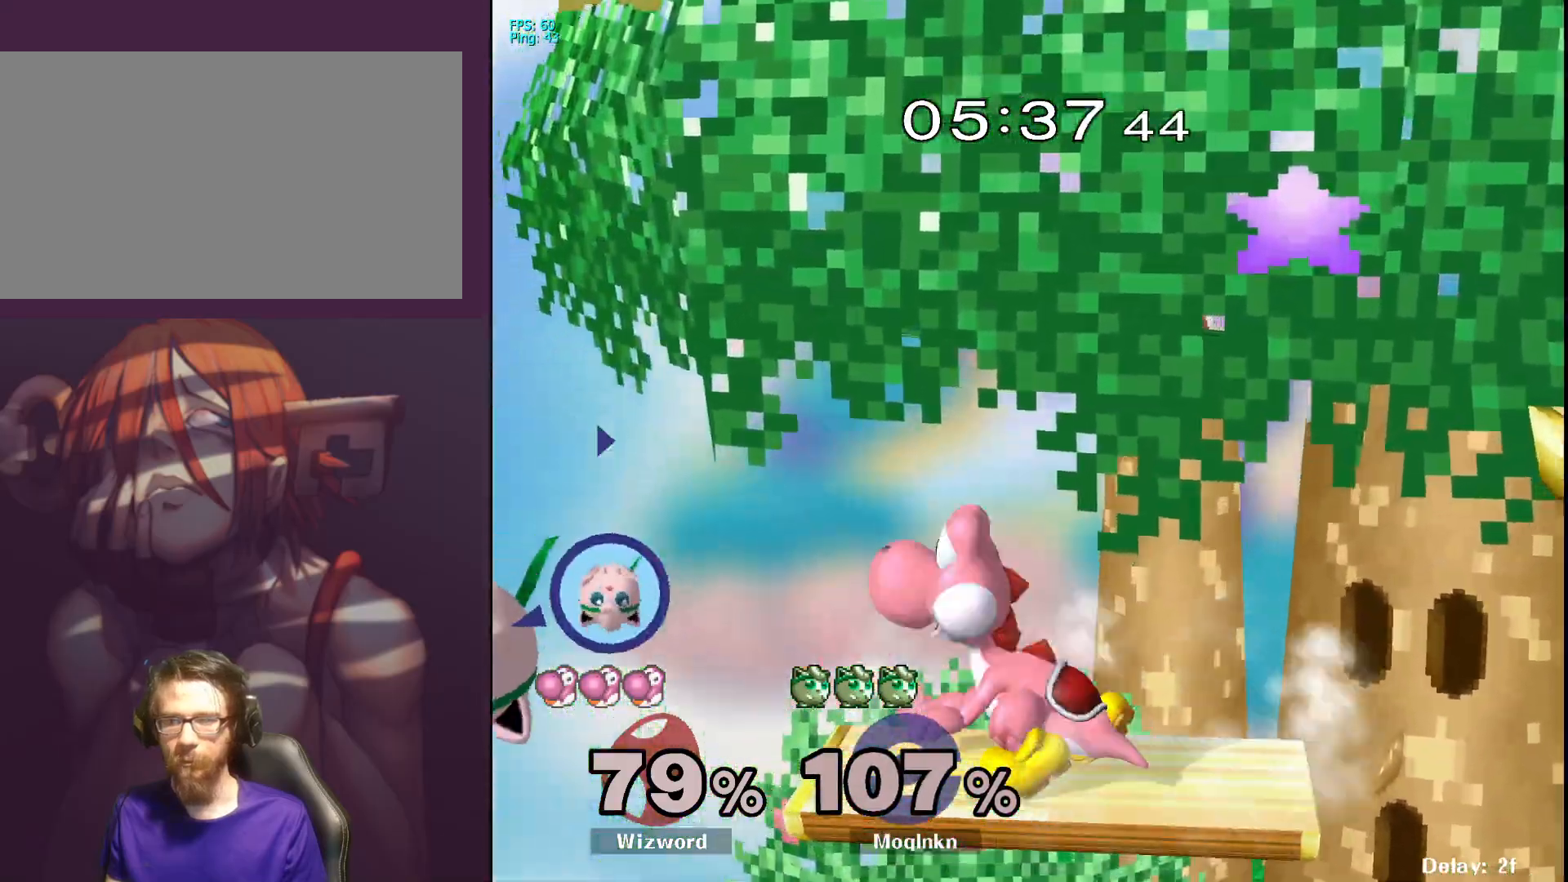
{"buttons": [], "left_stick": "center", "right_stick": "center", "events": [[133, "left_stick", "right"], [233, "left_stick", "down"], [300, "left_stick", "center"]]}
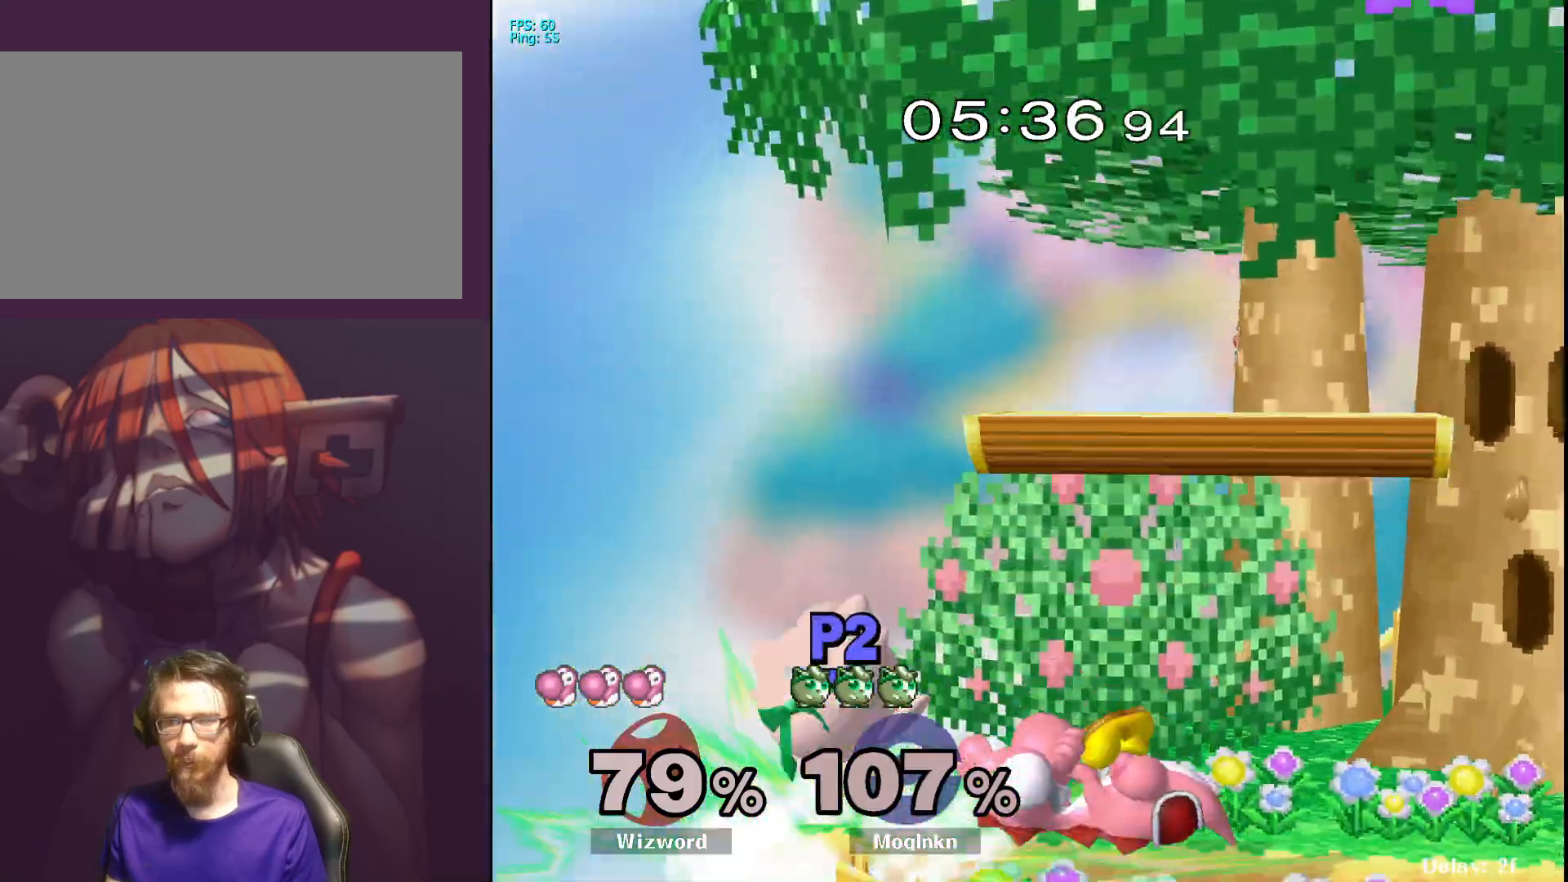
{"buttons": [], "left_stick": "center", "right_stick": "center", "events": [[117, "left_stick", "left"], [250, "left_stick", "up"], [500, "left_stick", "center"]]}
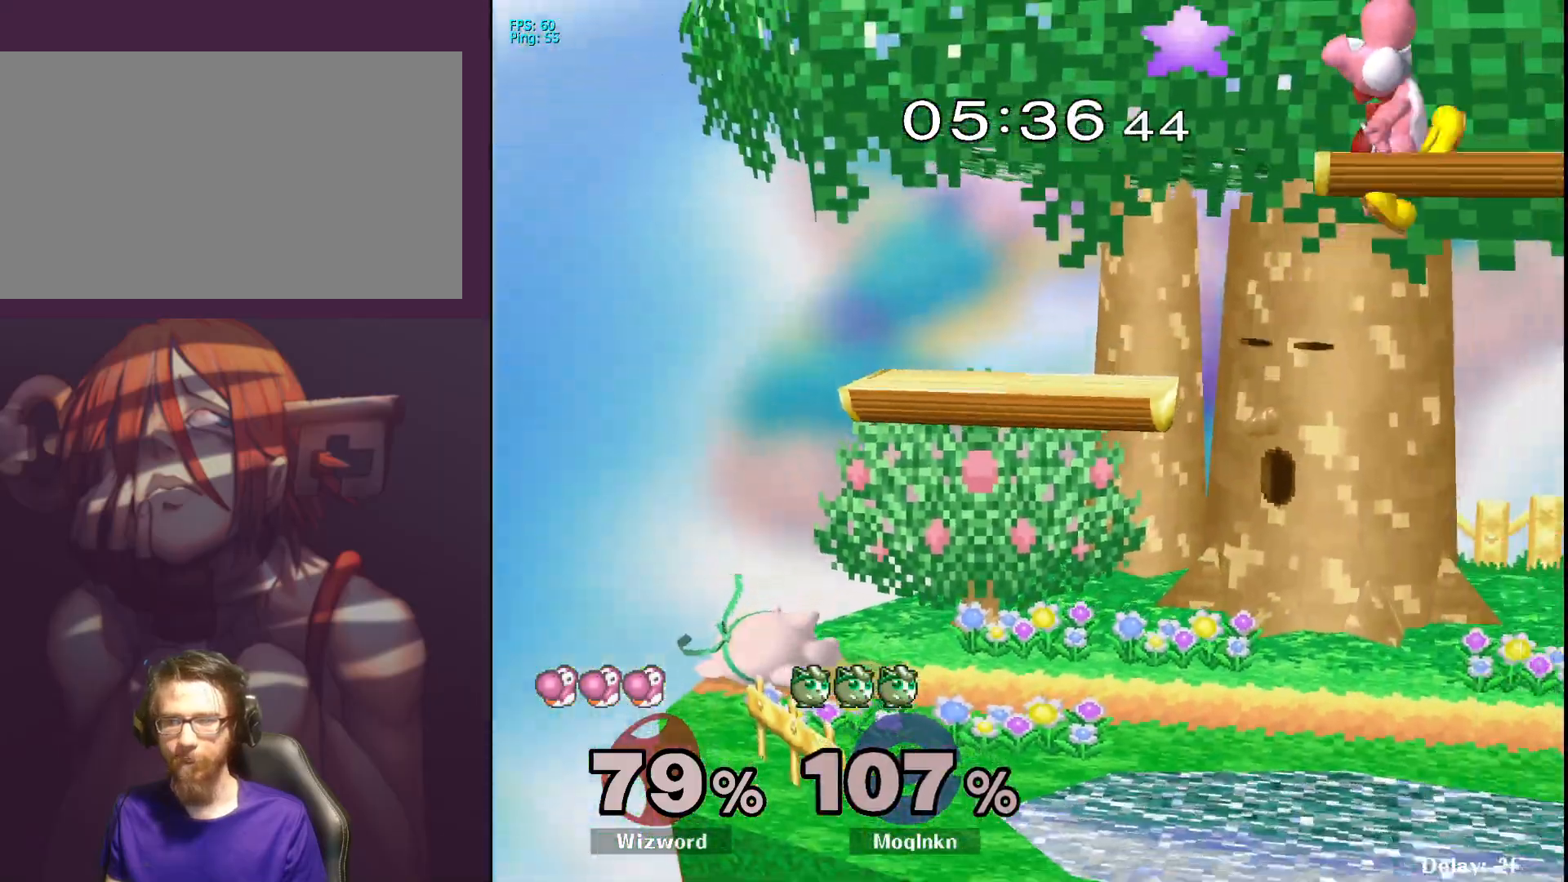
{"buttons": [], "left_stick": "right", "right_stick": "center", "events": [[467, "left_stick", "right"]]}
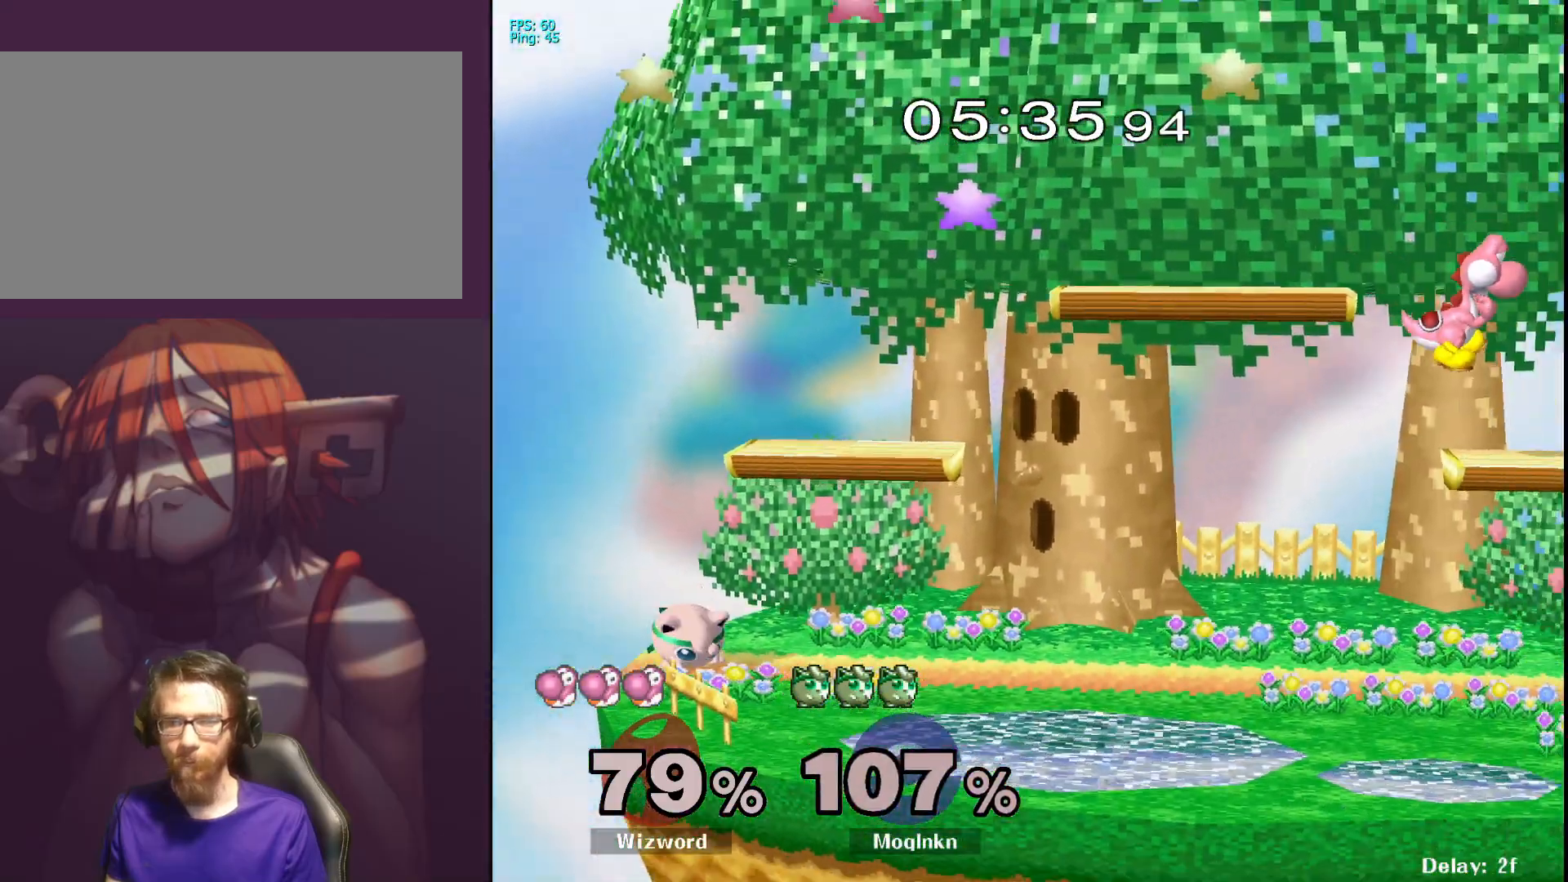
{"buttons": [], "left_stick": "right", "right_stick": "center", "events": [[417, "Y", "down"], [450, "Y", "up"]]}
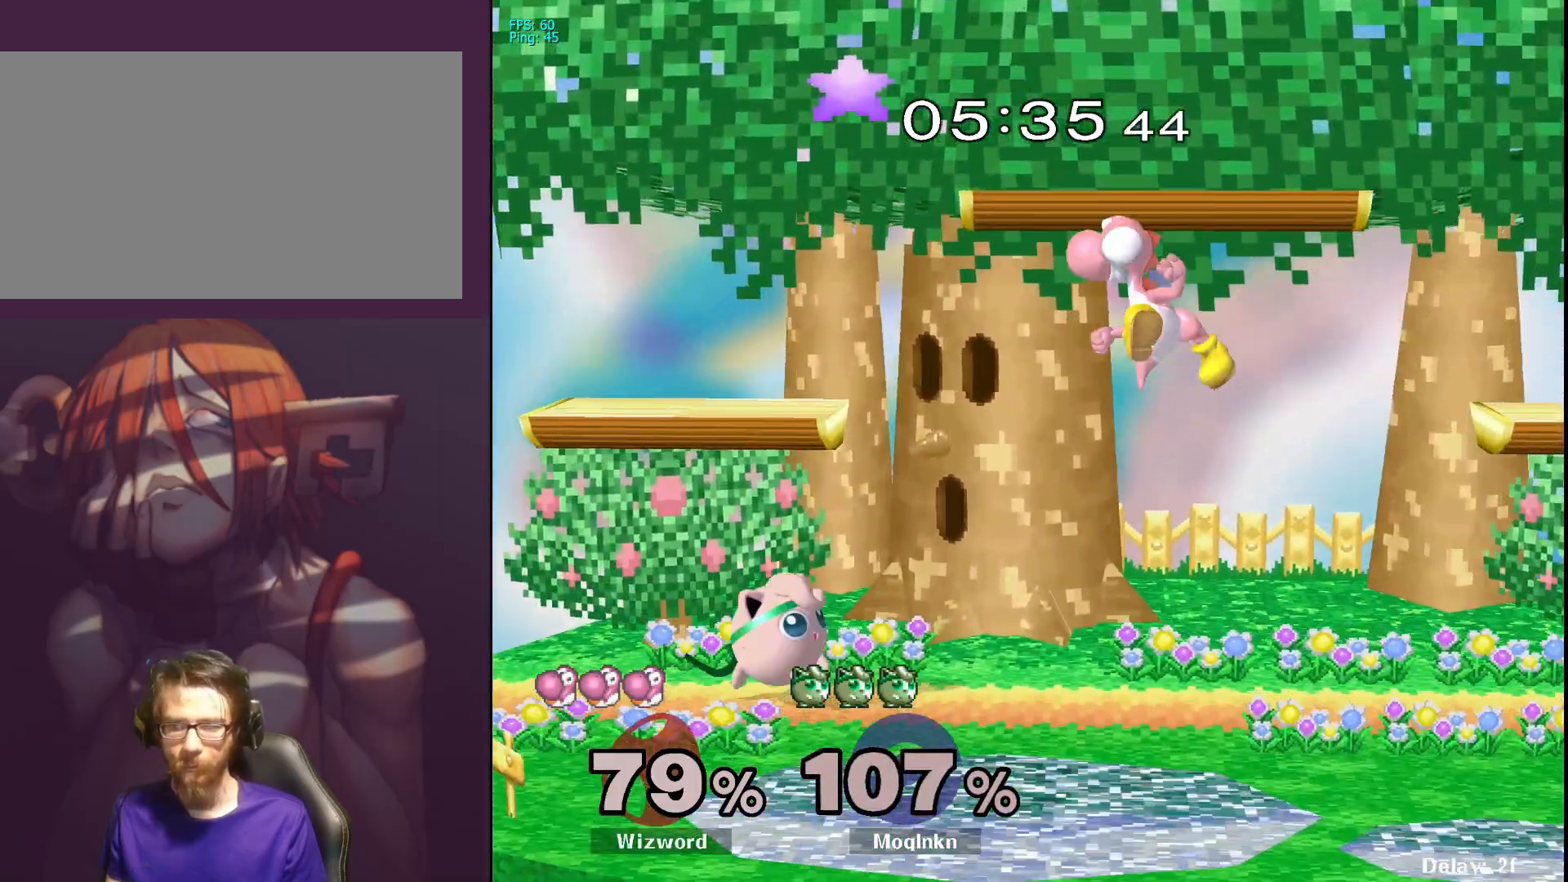
{"buttons": [], "left_stick": "up-left", "right_stick": "center", "events": [[150, "B", "down"], [217, "B", "up"], [250, "left_stick", "up"], [450, "left_stick", "up-left"]]}
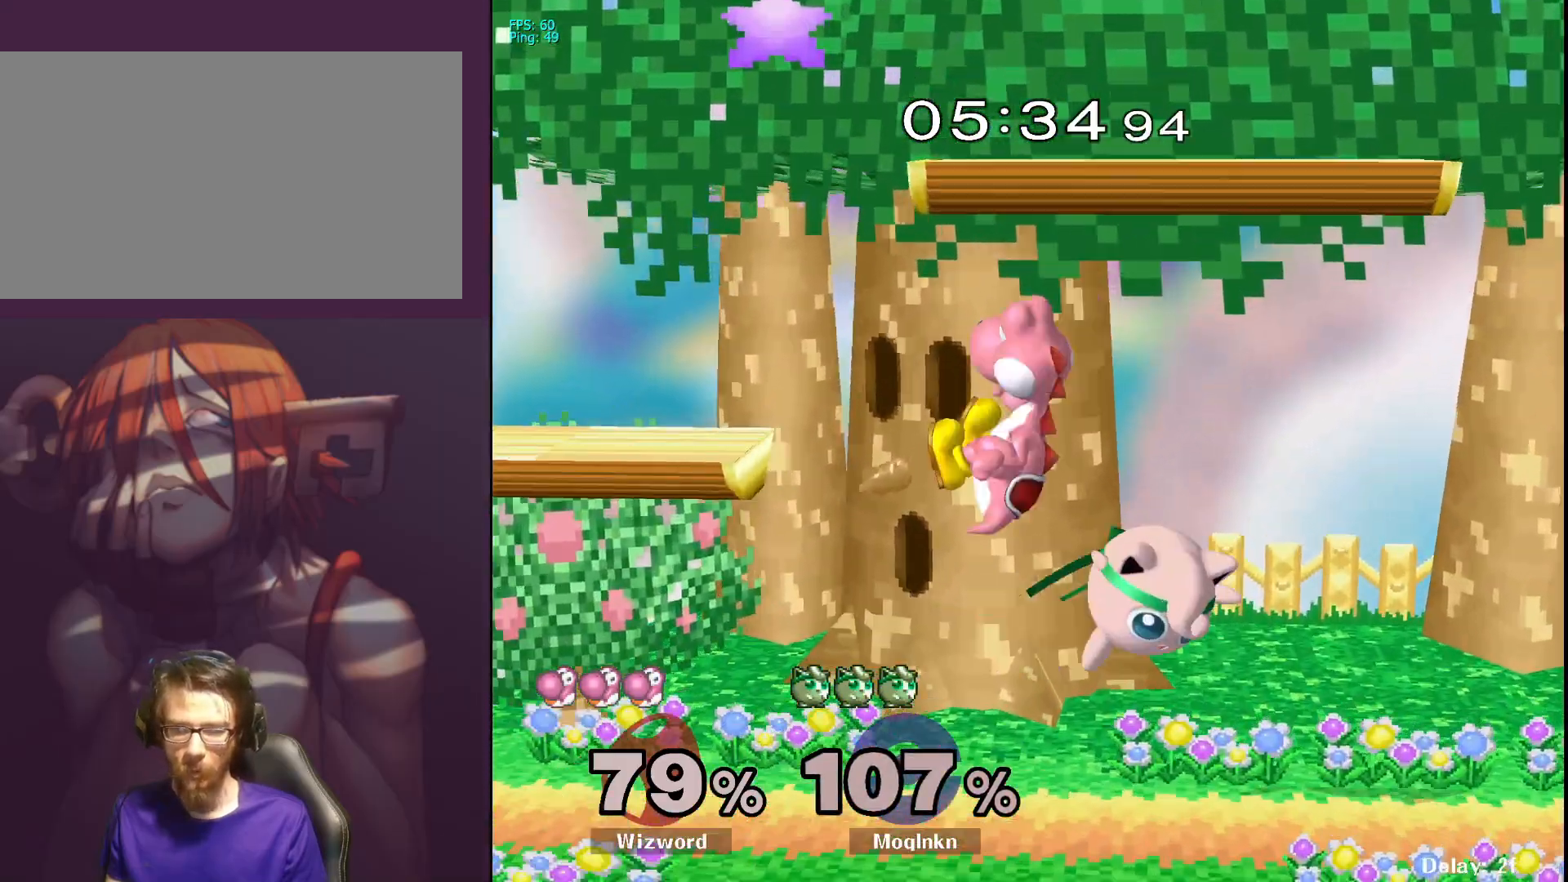
{"buttons": ["A"], "left_stick": "left", "right_stick": "center", "events": [[250, "left_stick", "left"], [350, "A", "down"], [417, "A", "up"], [483, "A", "down"]]}
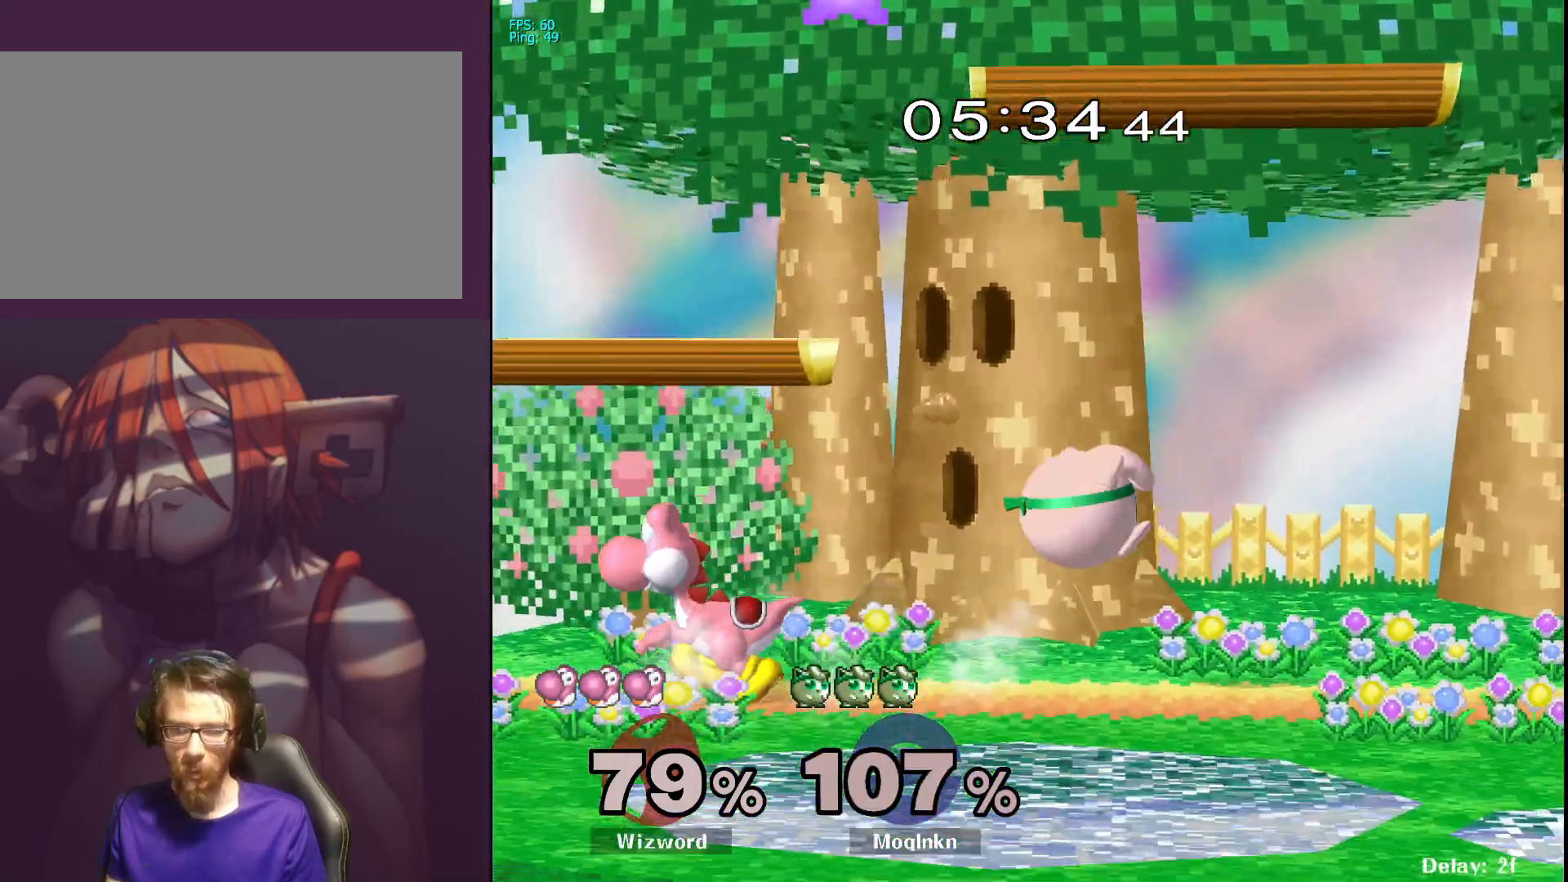
{"buttons": ["L1"], "left_stick": "center", "right_stick": "center", "events": [[67, "A", "up"], [167, "L1", "down"], [167, "left_stick", "center"], [450, "Y", "down"], [500, "Y", "up"]]}
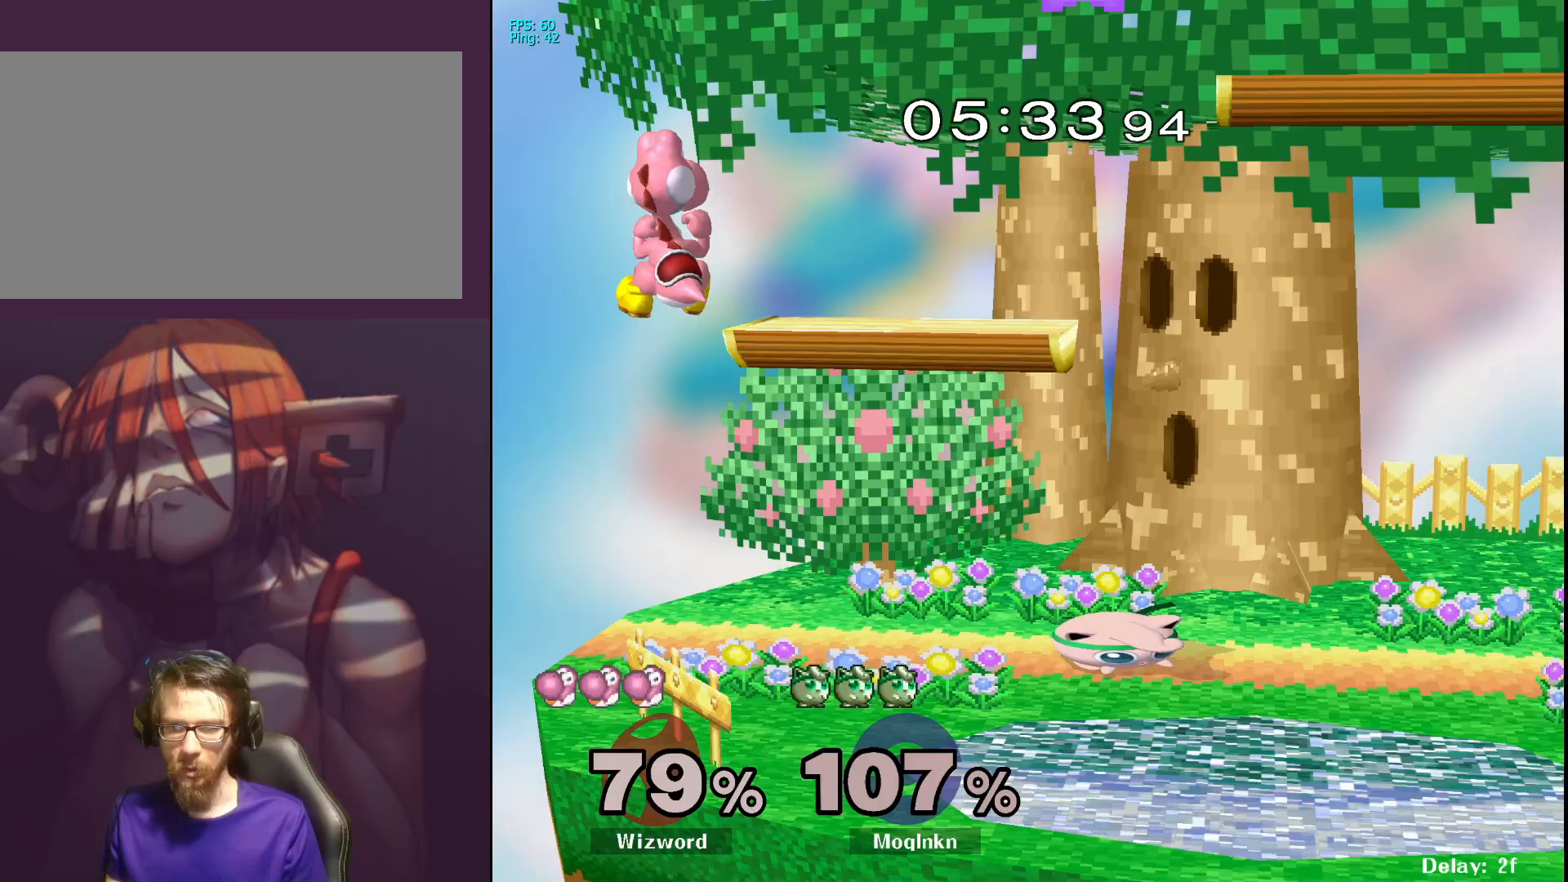
{"buttons": ["A"], "left_stick": "up-right", "right_stick": "center", "events": [[50, "left_stick", "left"], [100, "L1", "up"], [333, "Y", "down"], [350, "left_stick", "up"], [417, "A", "down"], [417, "Y", "up"], [433, "A", "up"], [433, "Y", "down"], [450, "A", "down"], [450, "Y", "up"], [500, "left_stick", "up-right"]]}
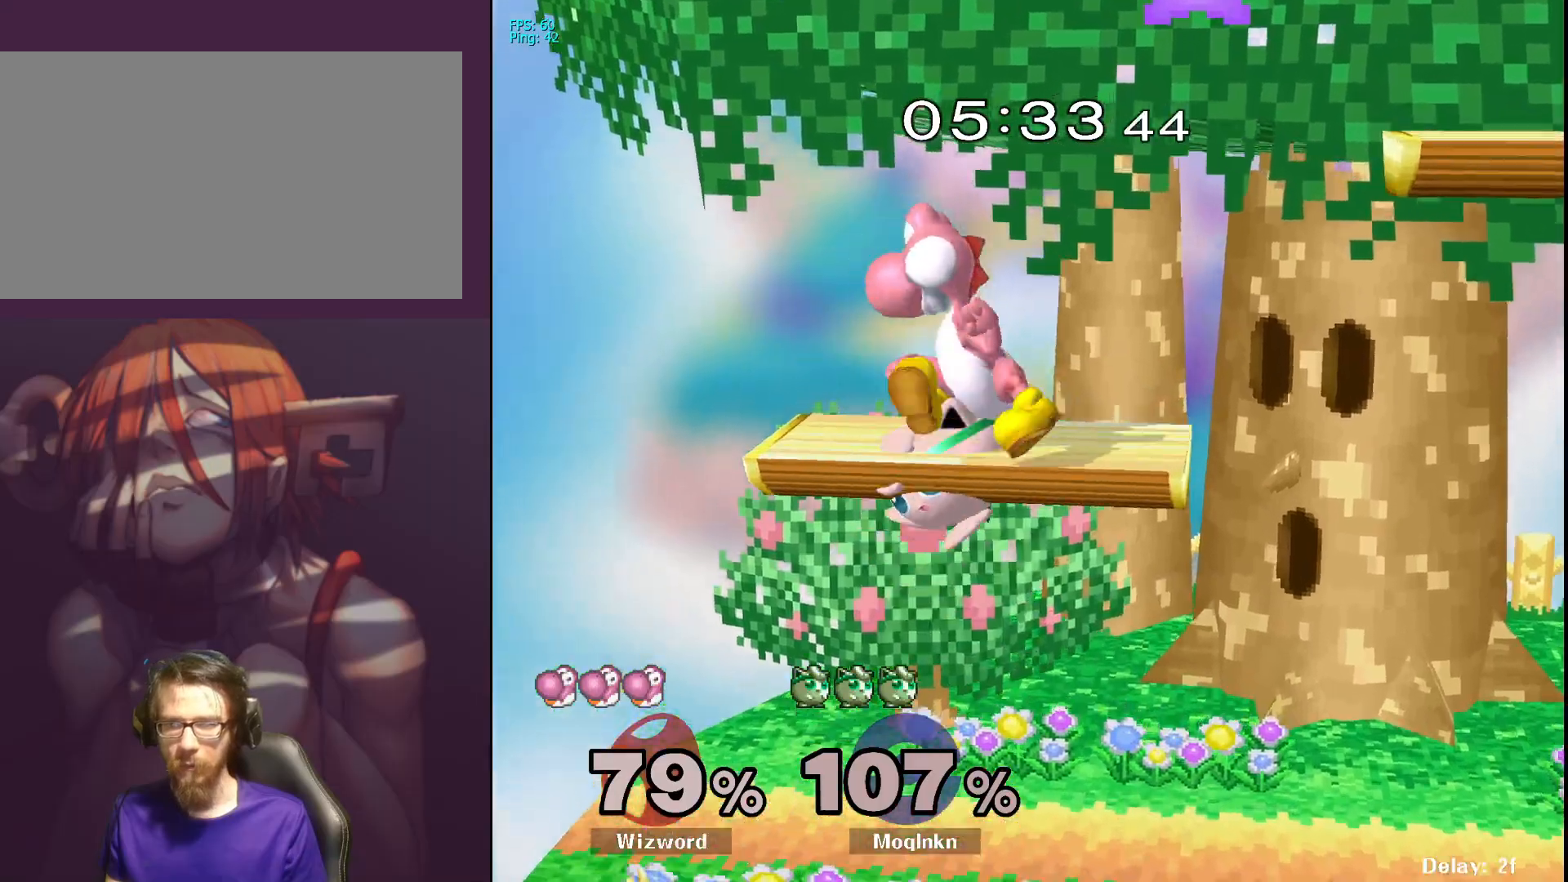
{"buttons": [], "left_stick": "right", "right_stick": "center", "events": [[33, "A", "up"], [83, "A", "down"], [100, "A", "up"], [183, "left_stick", "right"]]}
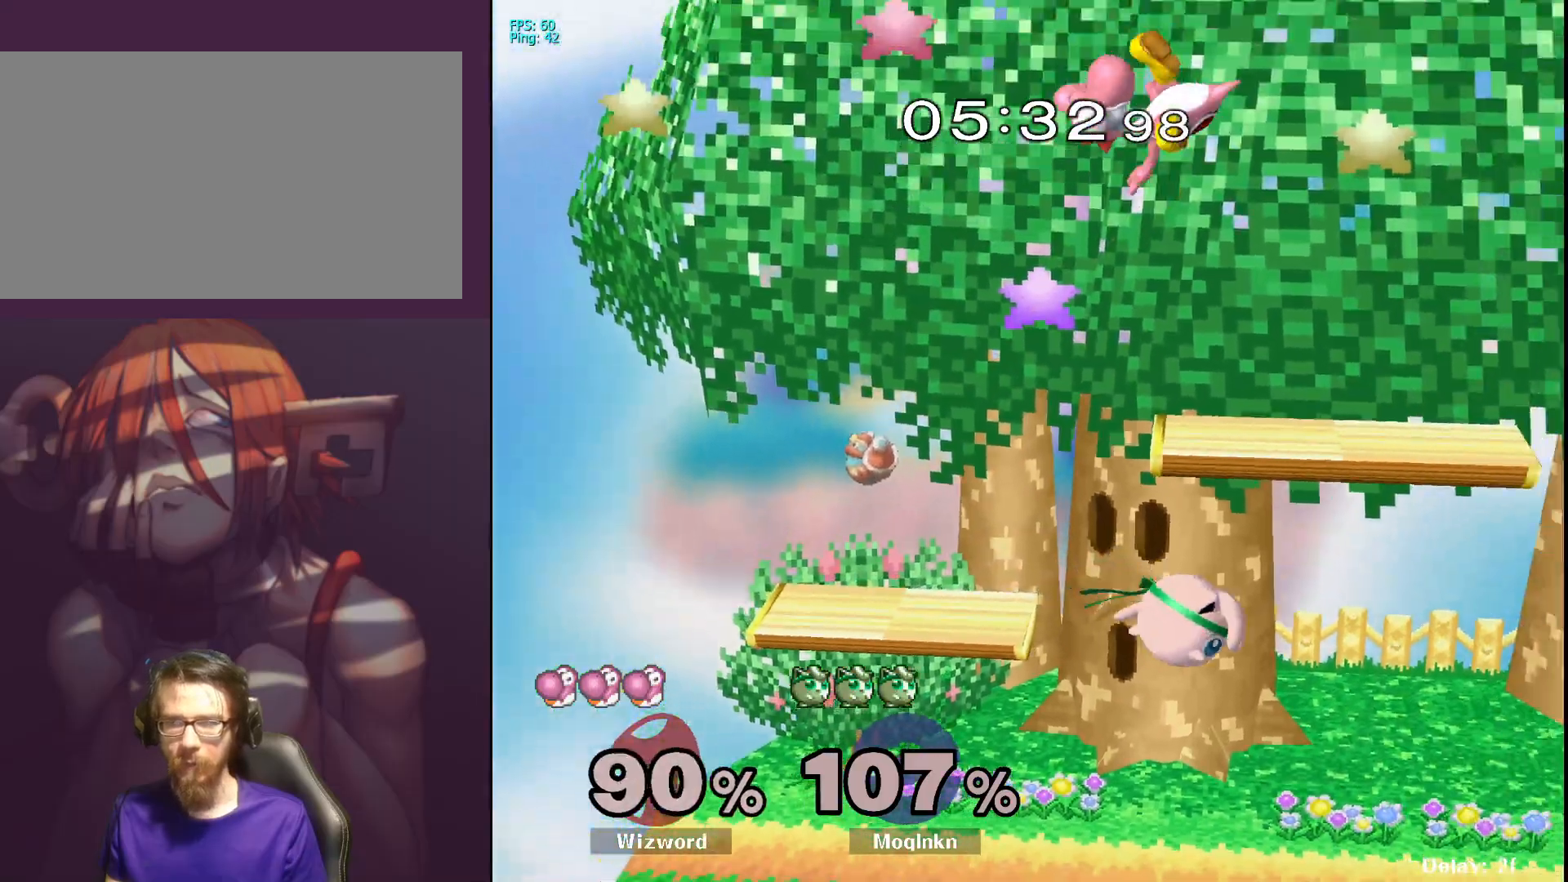
{"buttons": [], "left_stick": "up-right", "right_stick": "center", "events": [[67, "left_stick", "center"], [133, "Y", "down"], [133, "left_stick", "up"], [267, "Y", "up"], [467, "left_stick", "up-right"]]}
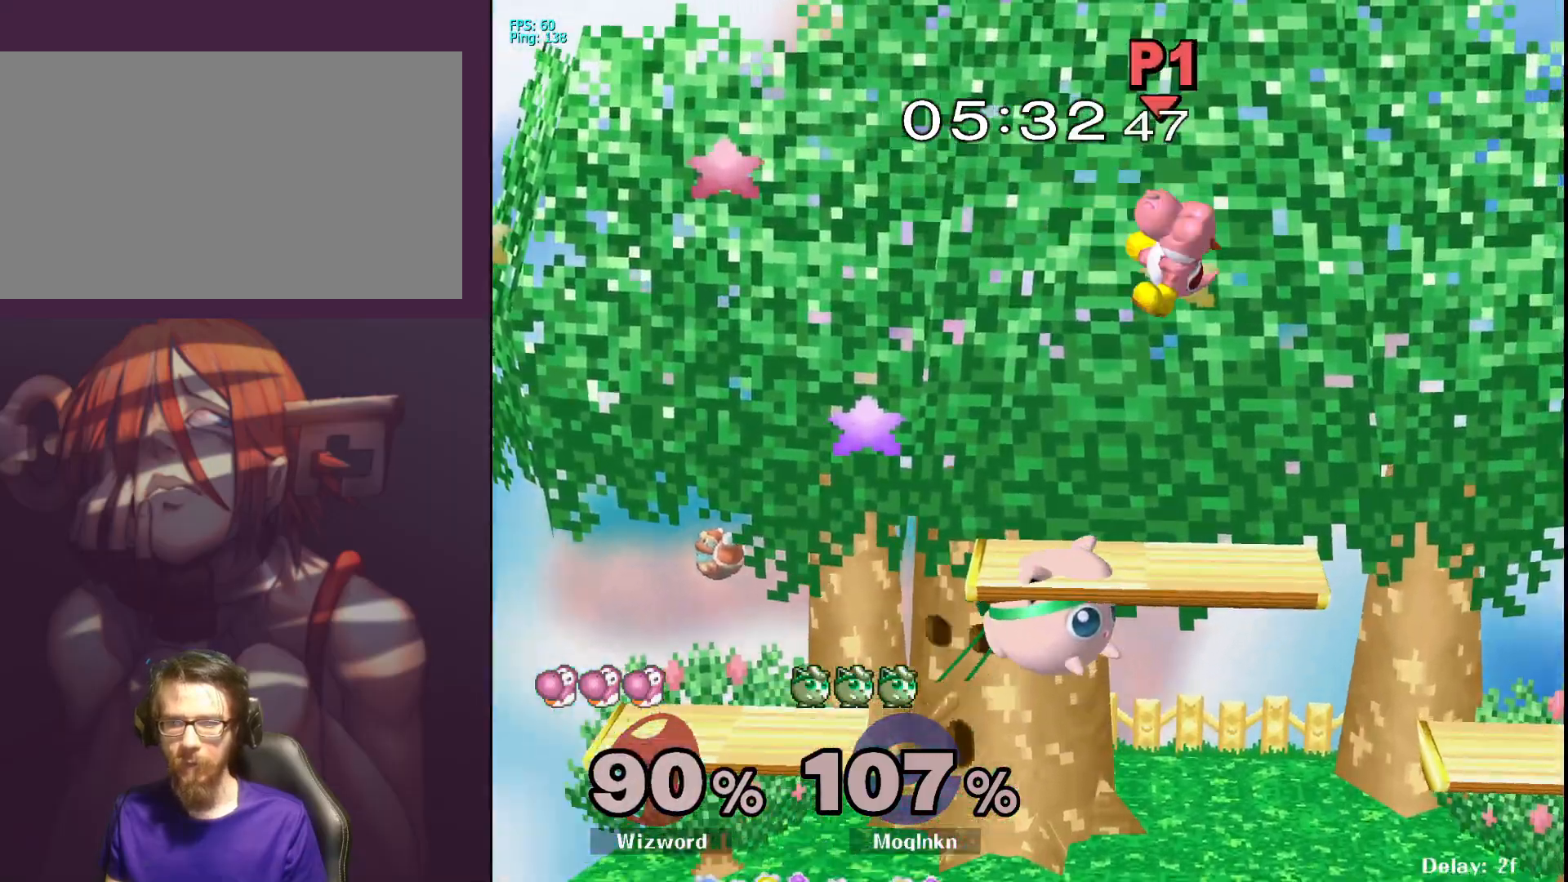
{"buttons": [], "left_stick": "up-right", "right_stick": "center", "events": [[67, "Y", "down"], [150, "left_stick", "up"], [167, "A", "down"], [283, "Y", "up"], [350, "left_stick", "up-right"], [367, "A", "up"]]}
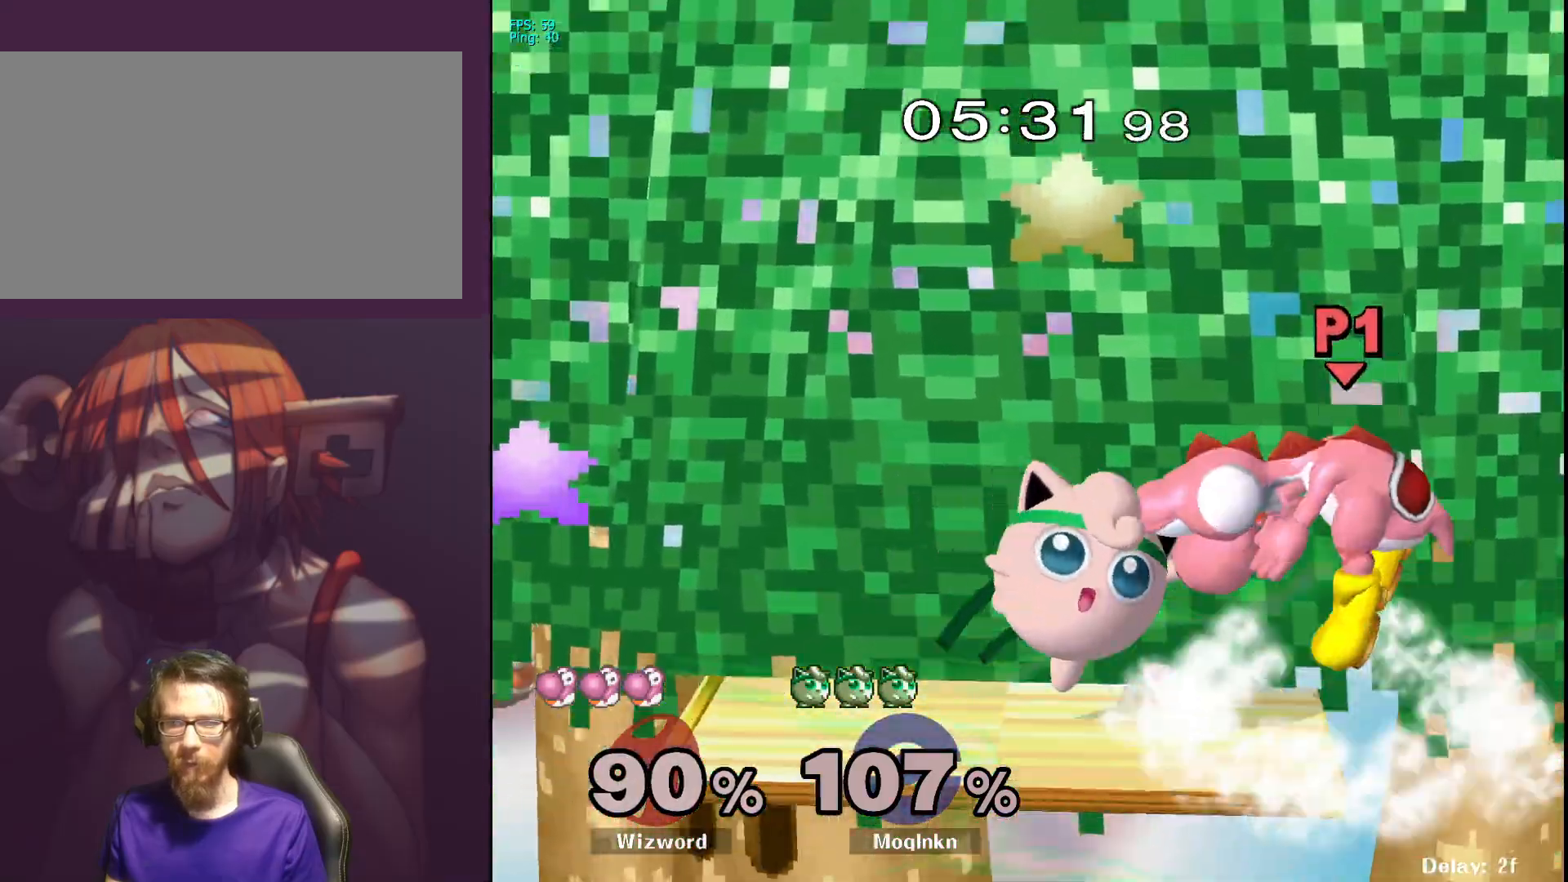
{"buttons": [], "left_stick": "right", "right_stick": "center", "events": [[183, "left_stick", "center"], [267, "left_stick", "right"]]}
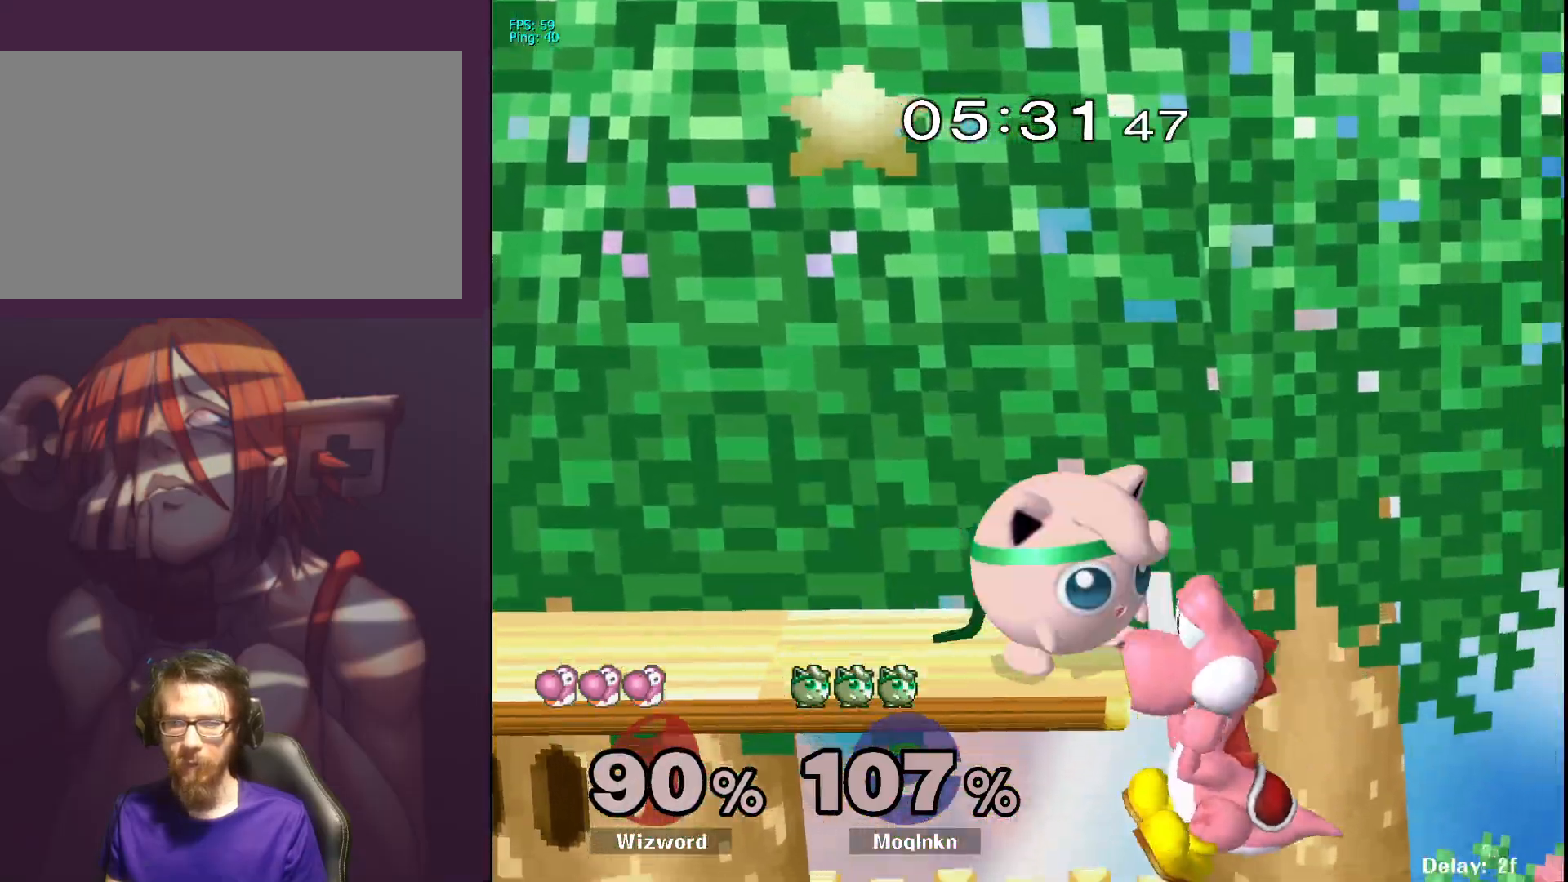
{"buttons": [], "left_stick": "center", "right_stick": "center", "events": [[33, "left_stick", "left"], [150, "Y", "down"], [167, "A", "down"], [217, "Y", "up"], [250, "left_stick", "up"], [367, "A", "up"], [500, "left_stick", "center"]]}
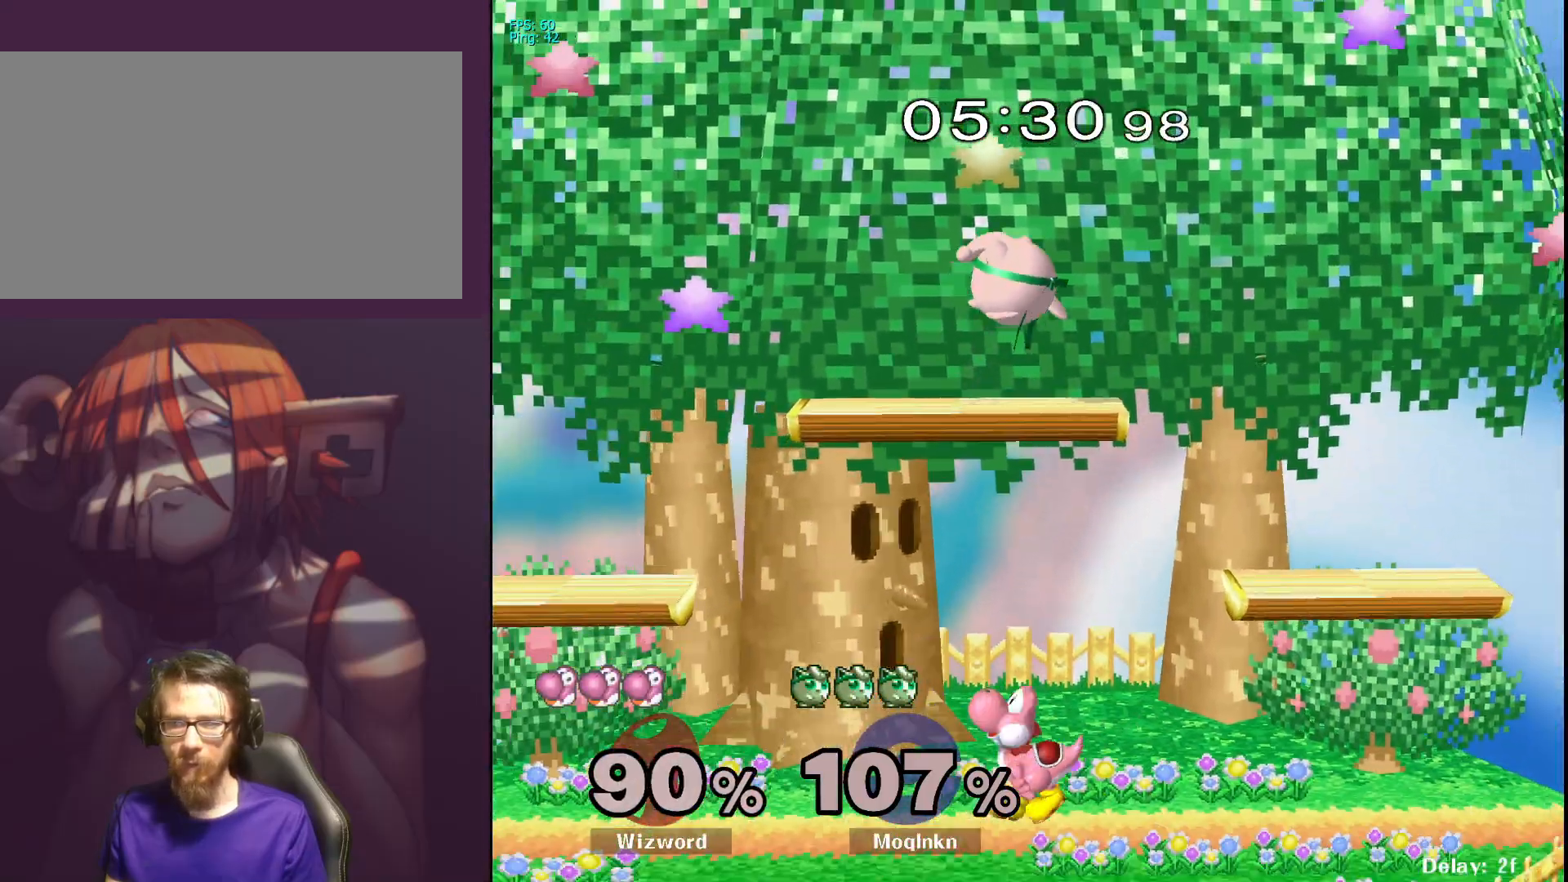
{"buttons": [], "left_stick": "down-left", "right_stick": "center", "events": [[133, "left_stick", "right"], [450, "left_stick", "down-left"]]}
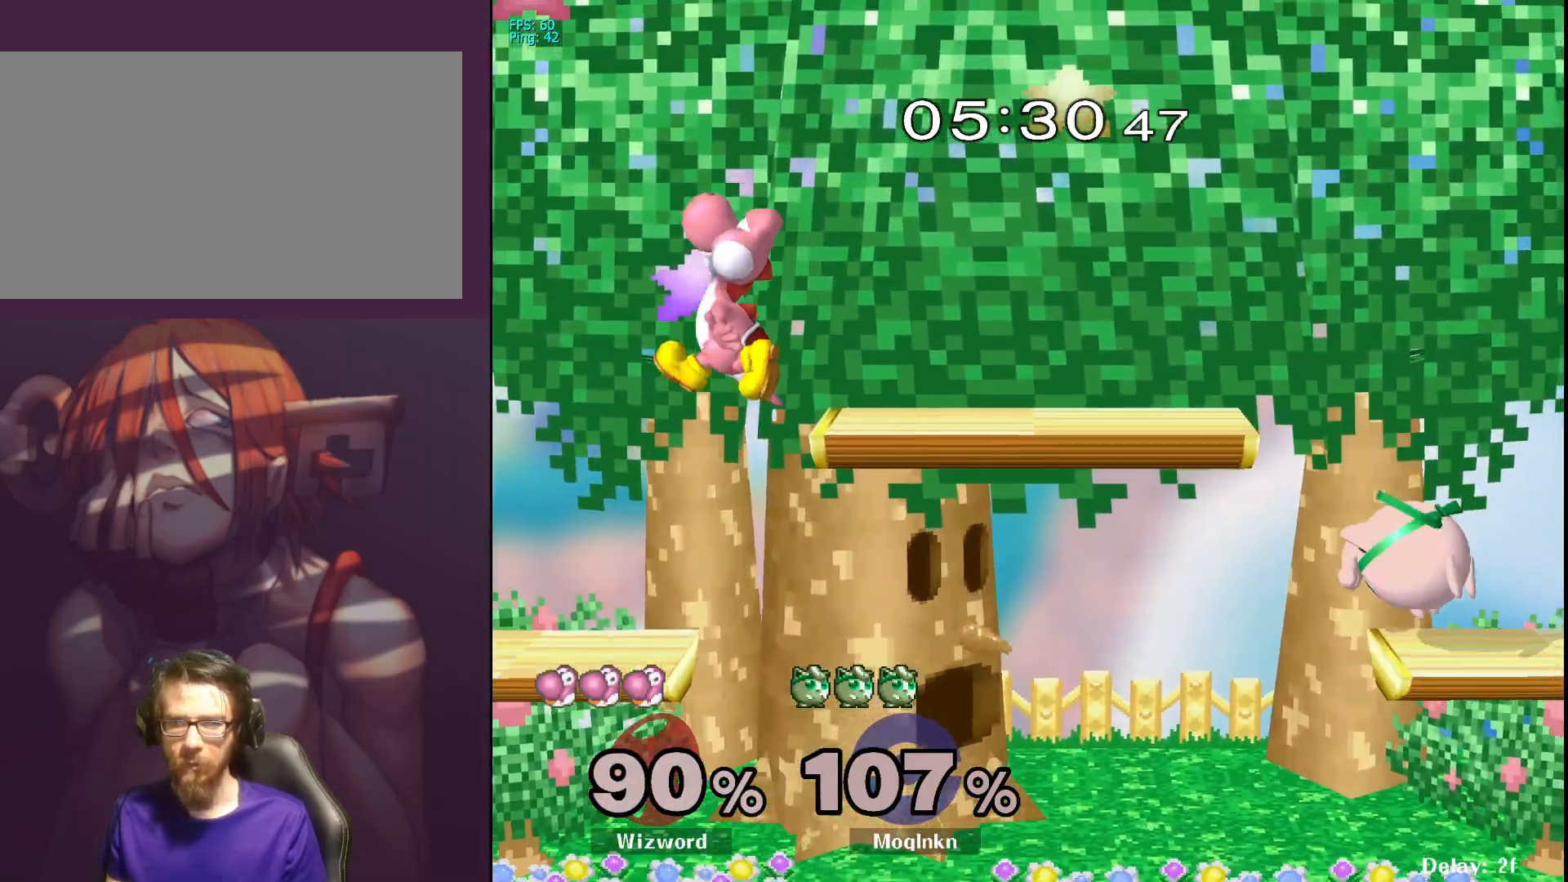
{"buttons": [], "left_stick": "down-left", "right_stick": "center", "events": [[300, "Y", "down"], [317, "Y", "up"]]}
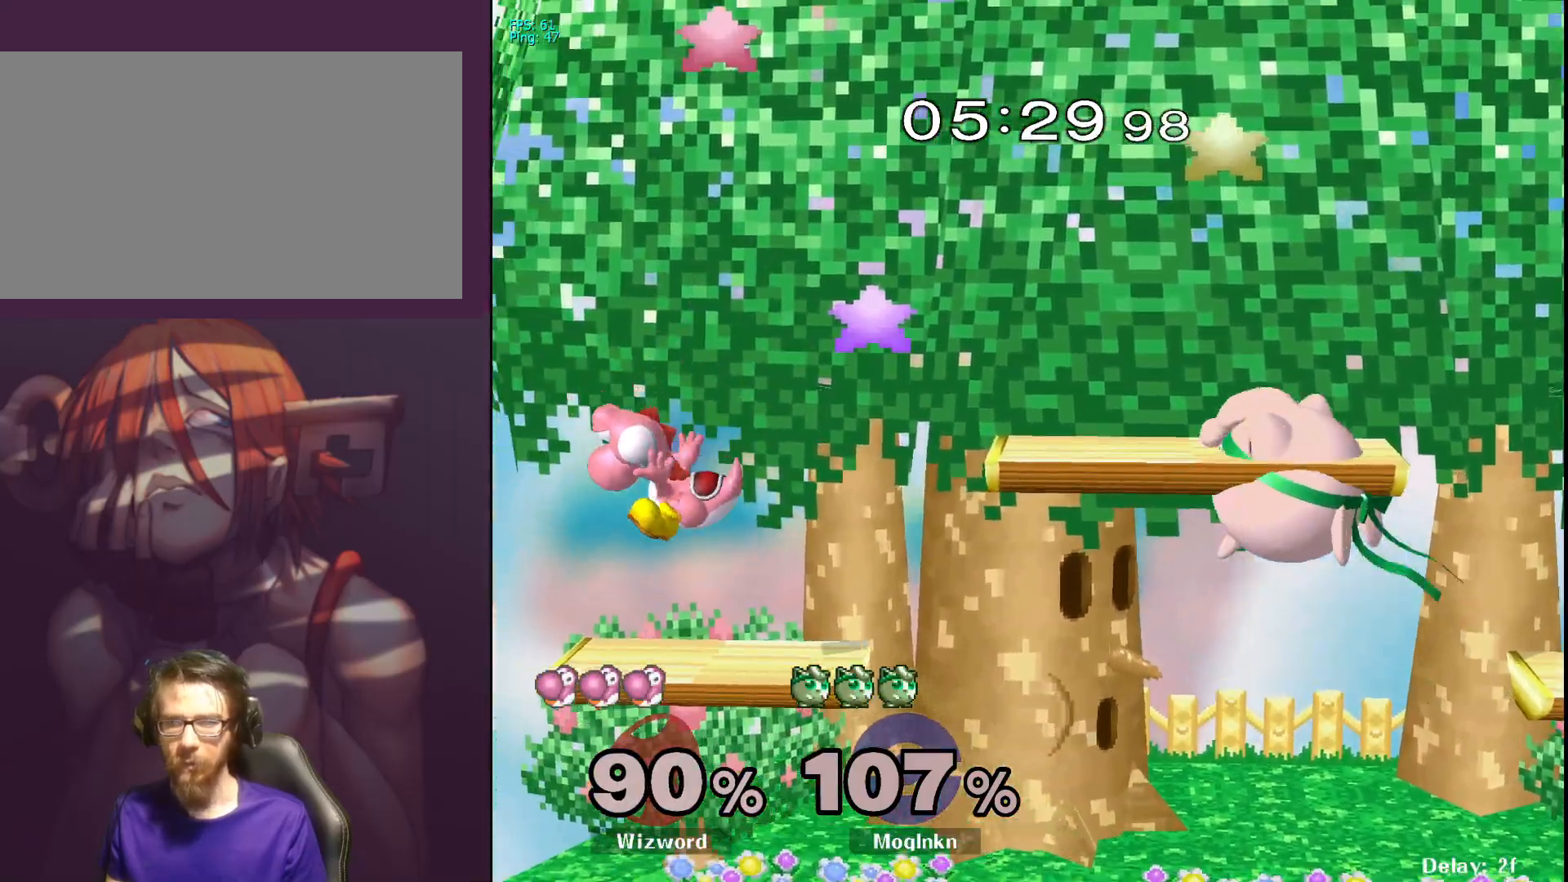
{"buttons": [], "left_stick": "down-right", "right_stick": "center", "events": [[350, "left_stick", "down-right"]]}
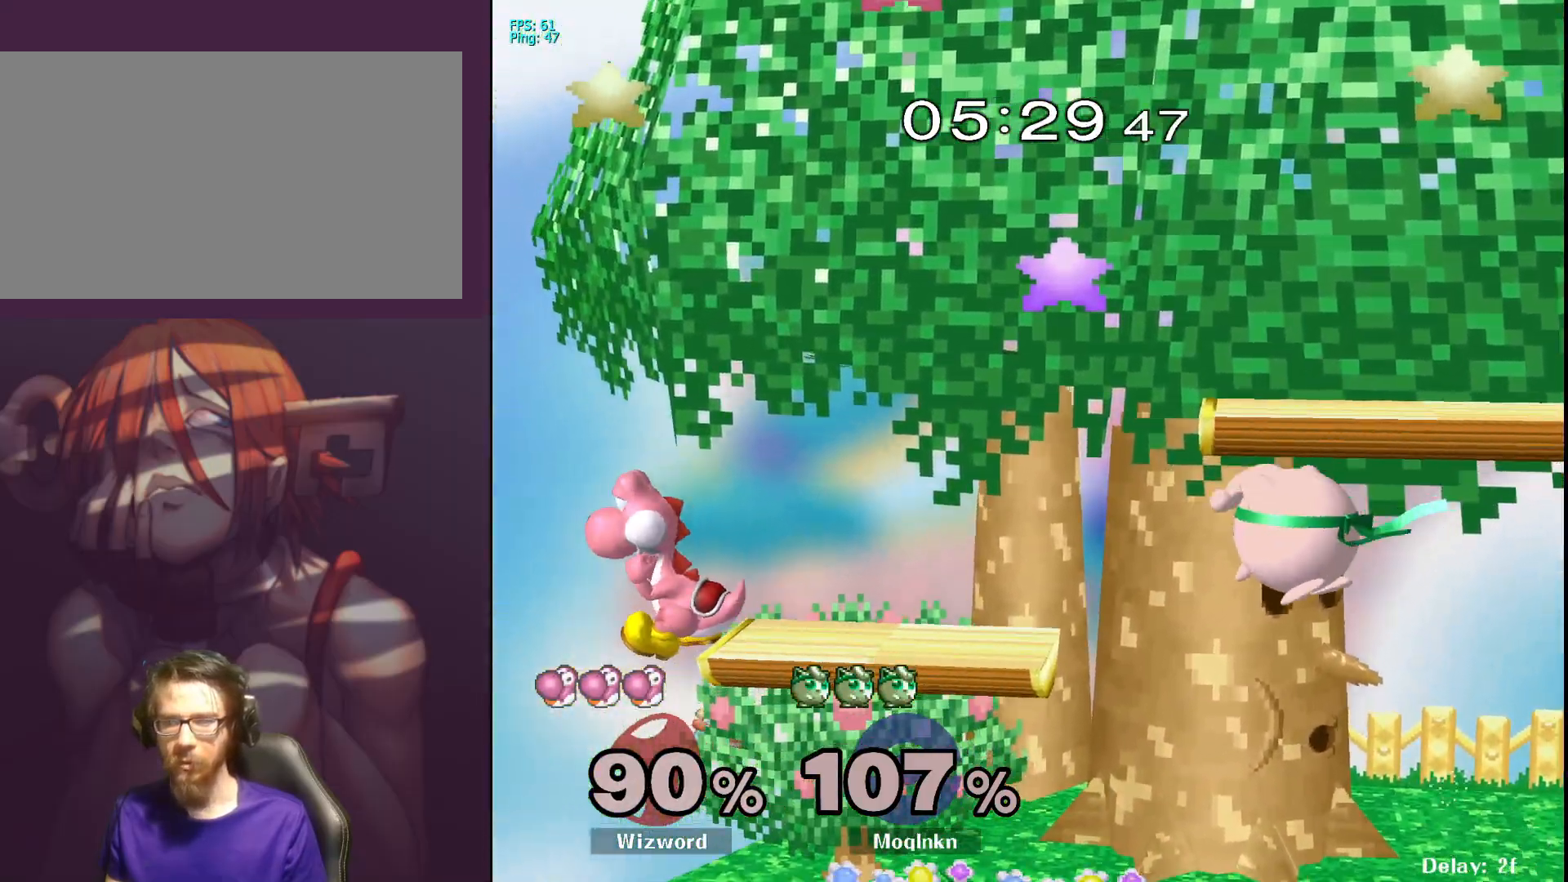
{"buttons": ["A", "Y"], "left_stick": "left", "right_stick": "center", "events": [[33, "left_stick", "down"], [167, "left_stick", "down-left"], [450, "A", "down"], [450, "Y", "down"], [450, "left_stick", "left"]]}
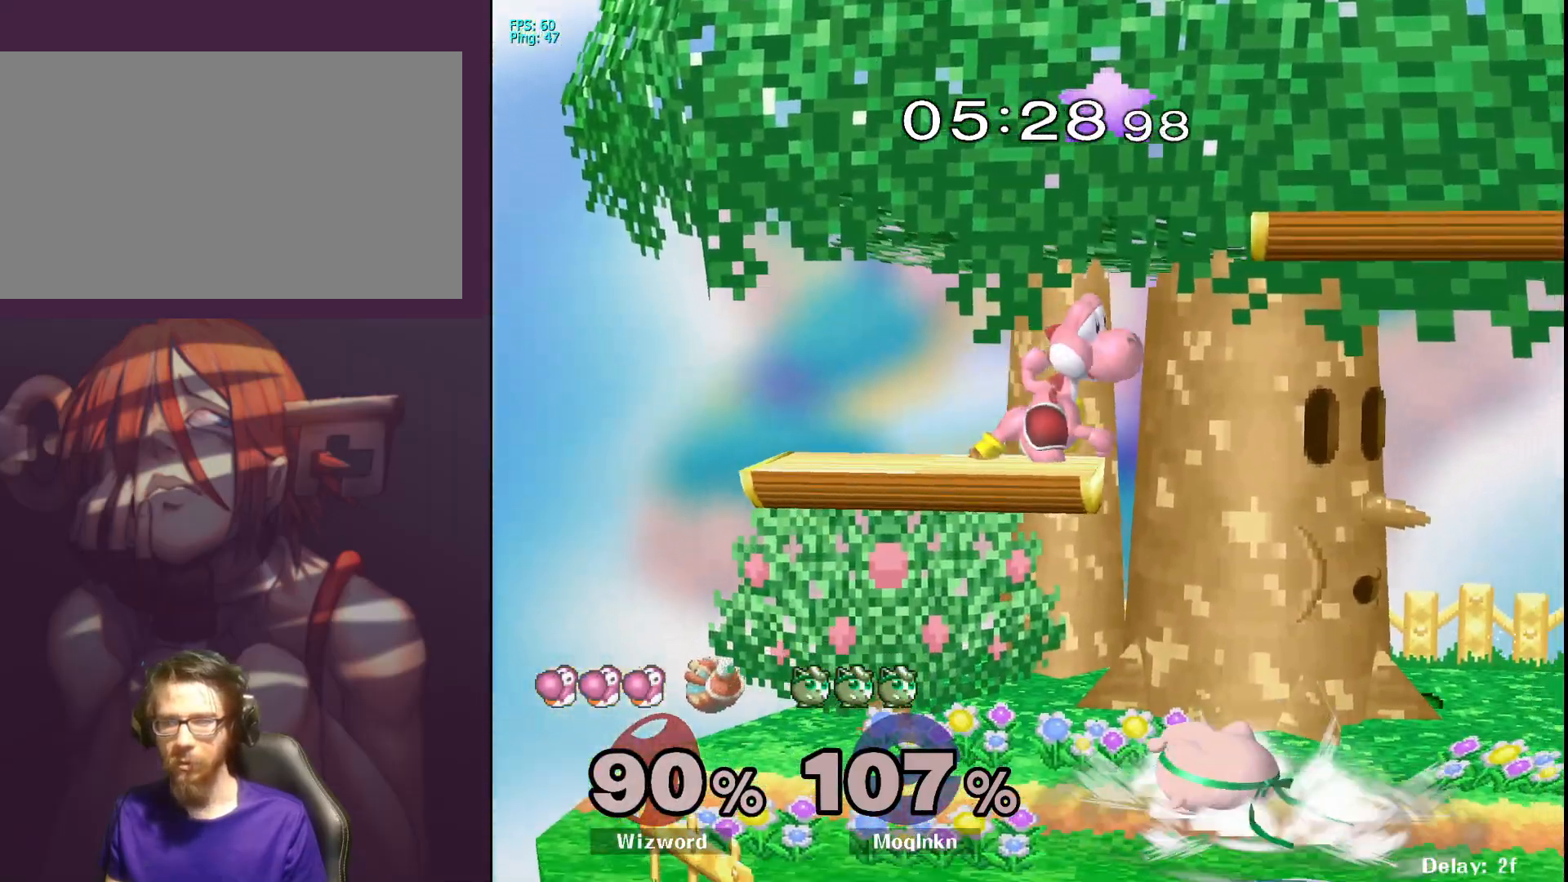
{"buttons": ["A", "Y"], "left_stick": "up", "right_stick": "center", "events": [[67, "Y", "up"], [133, "A", "up"], [150, "left_stick", "up"], [217, "left_stick", "up-right"], [433, "Y", "down"], [467, "left_stick", "up"], [483, "A", "down"]]}
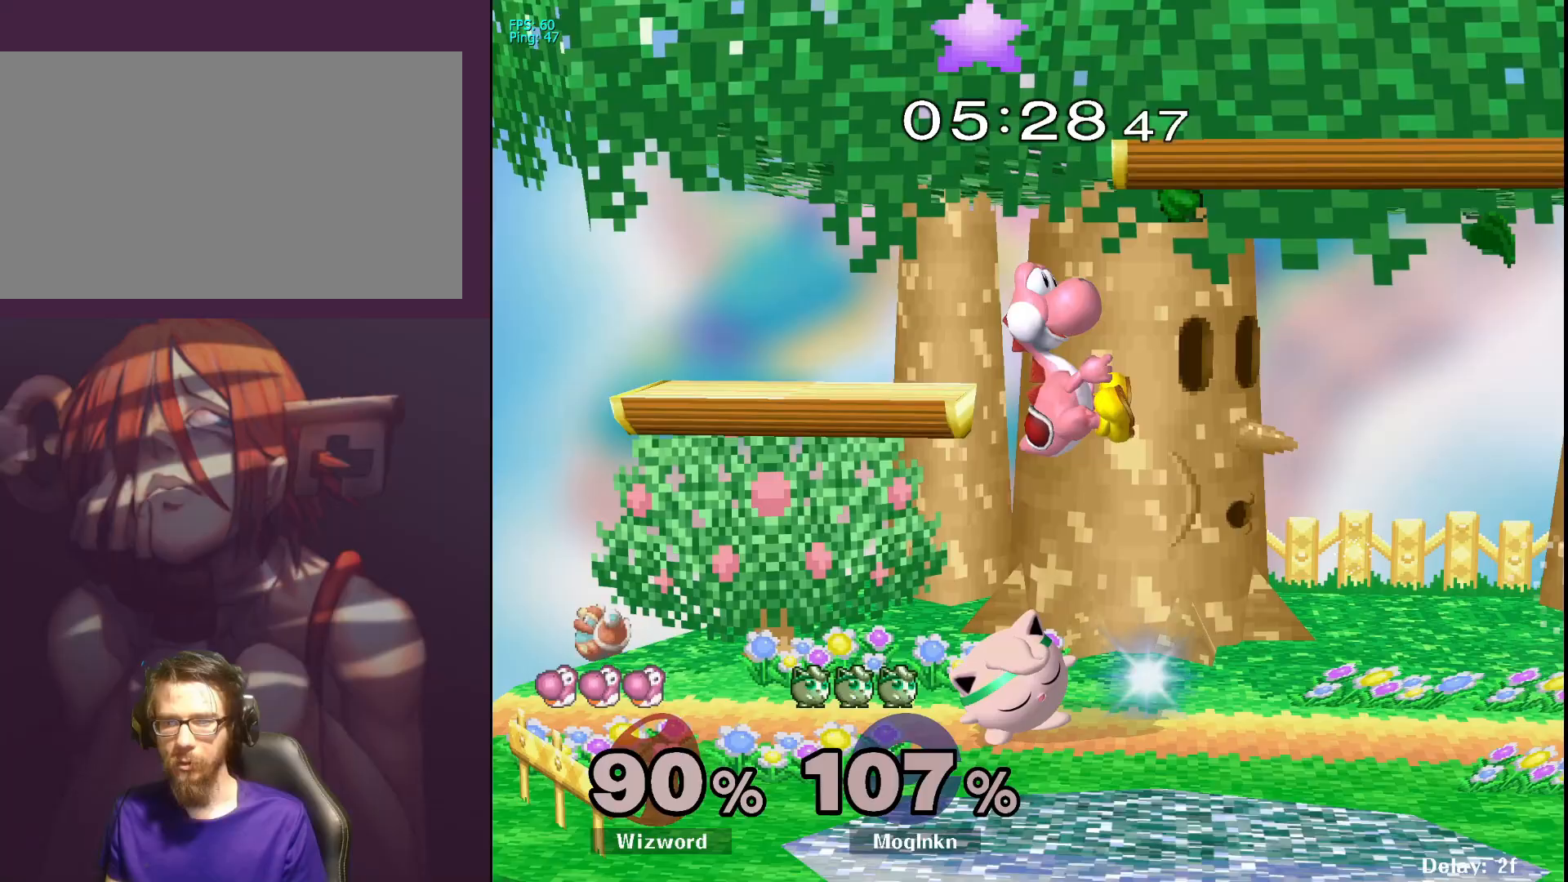
{"buttons": [], "left_stick": "center", "right_stick": "center", "events": [[33, "Y", "up"], [117, "A", "up"], [167, "A", "down"], [250, "A", "up"], [383, "left_stick", "up-right"], [500, "left_stick", "center"]]}
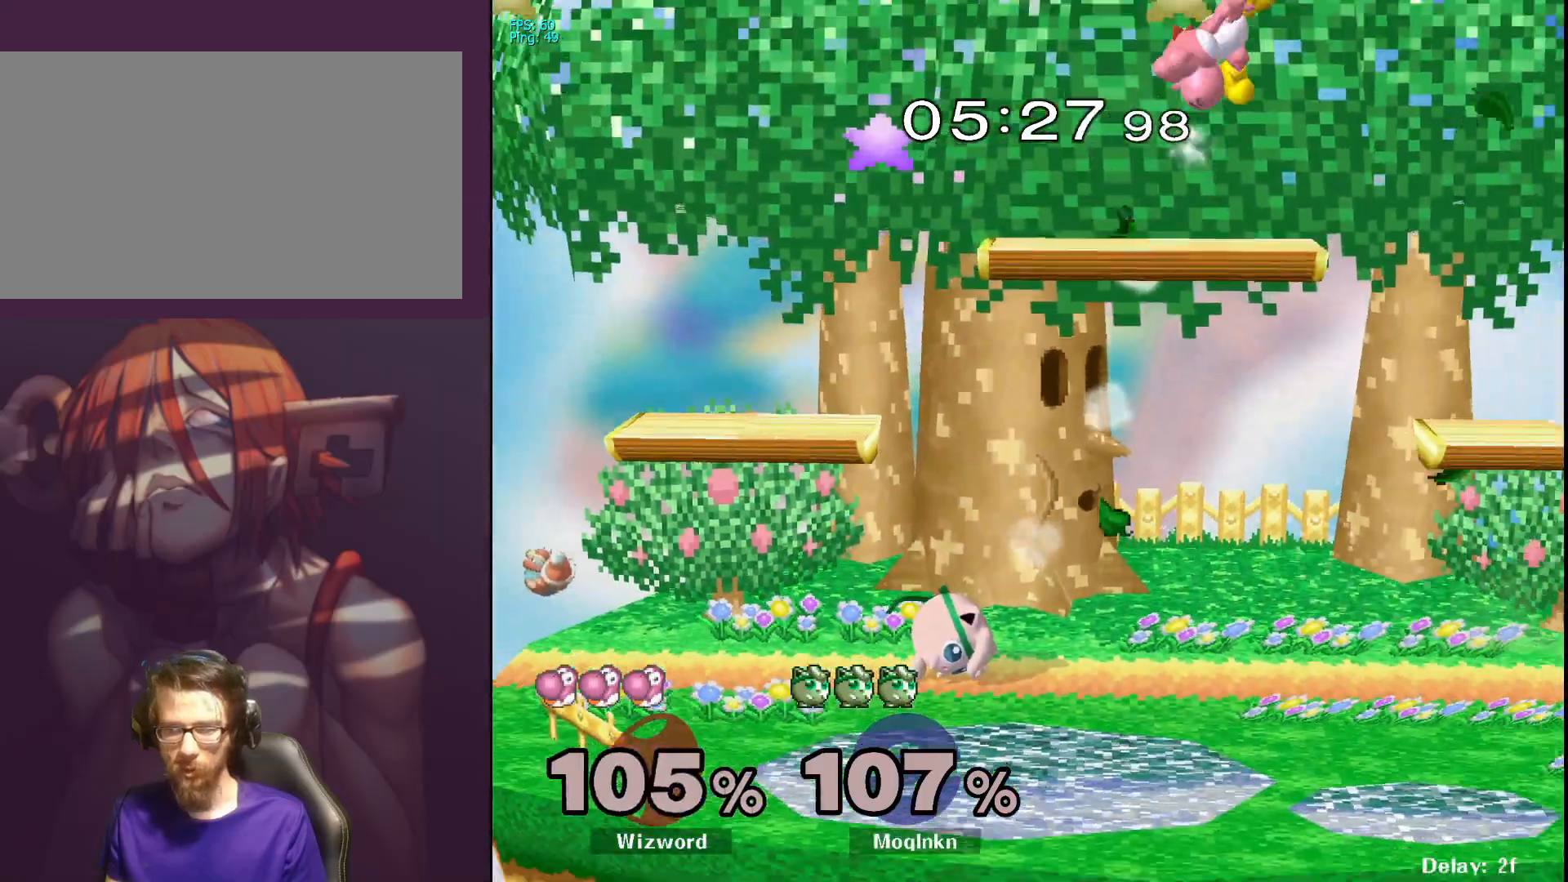
{"buttons": ["Y"], "left_stick": "right", "right_stick": "center", "events": [[417, "left_stick", "right"], [467, "Y", "down"]]}
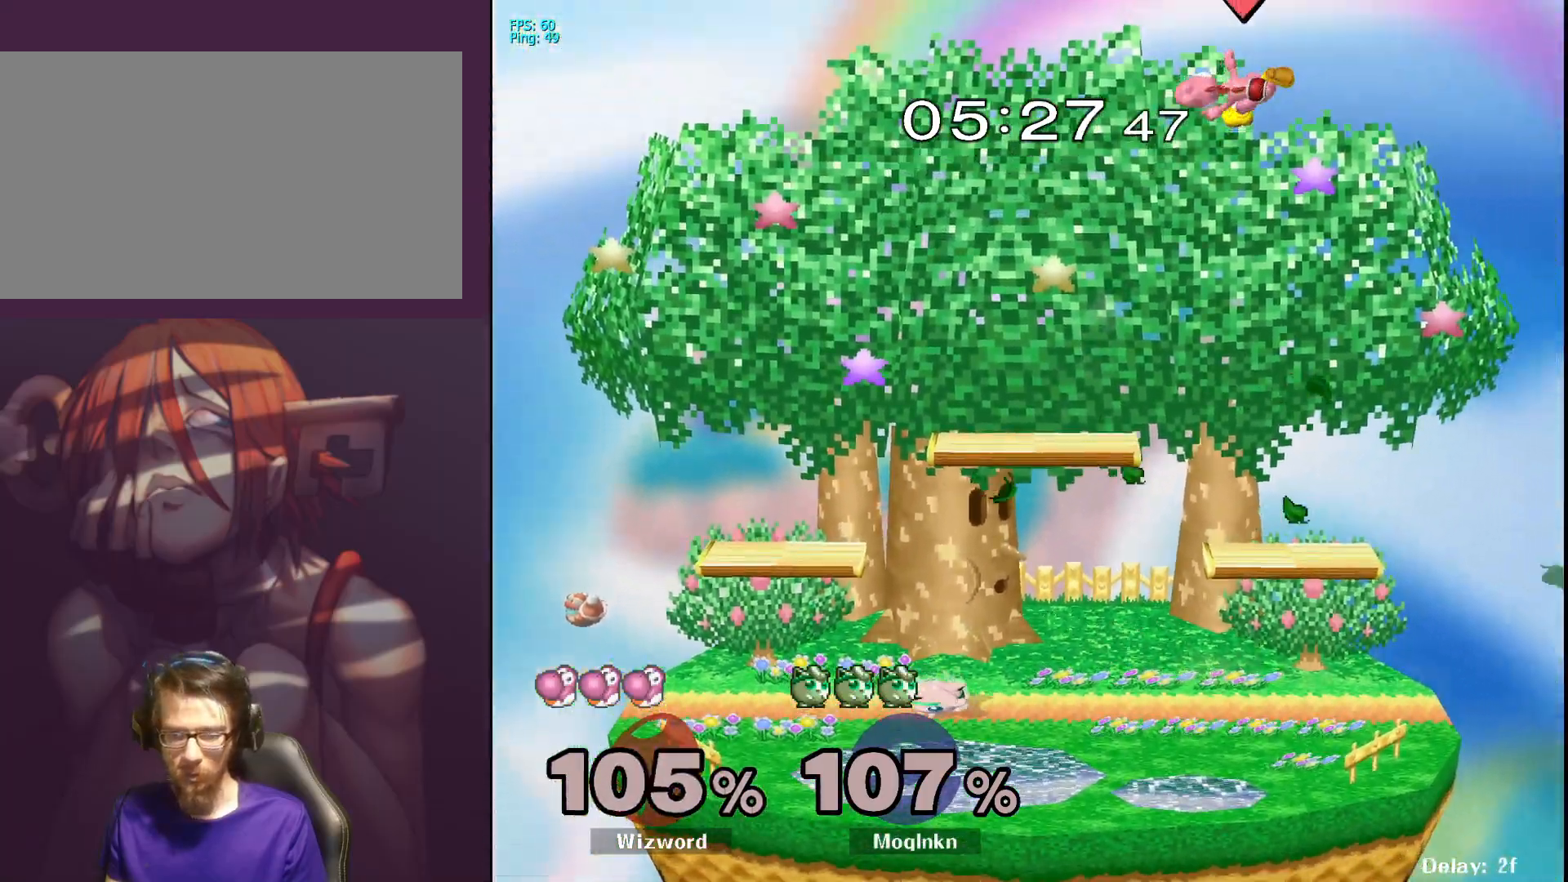
{"buttons": [], "left_stick": "right", "right_stick": "center", "events": [[50, "Y", "up"]]}
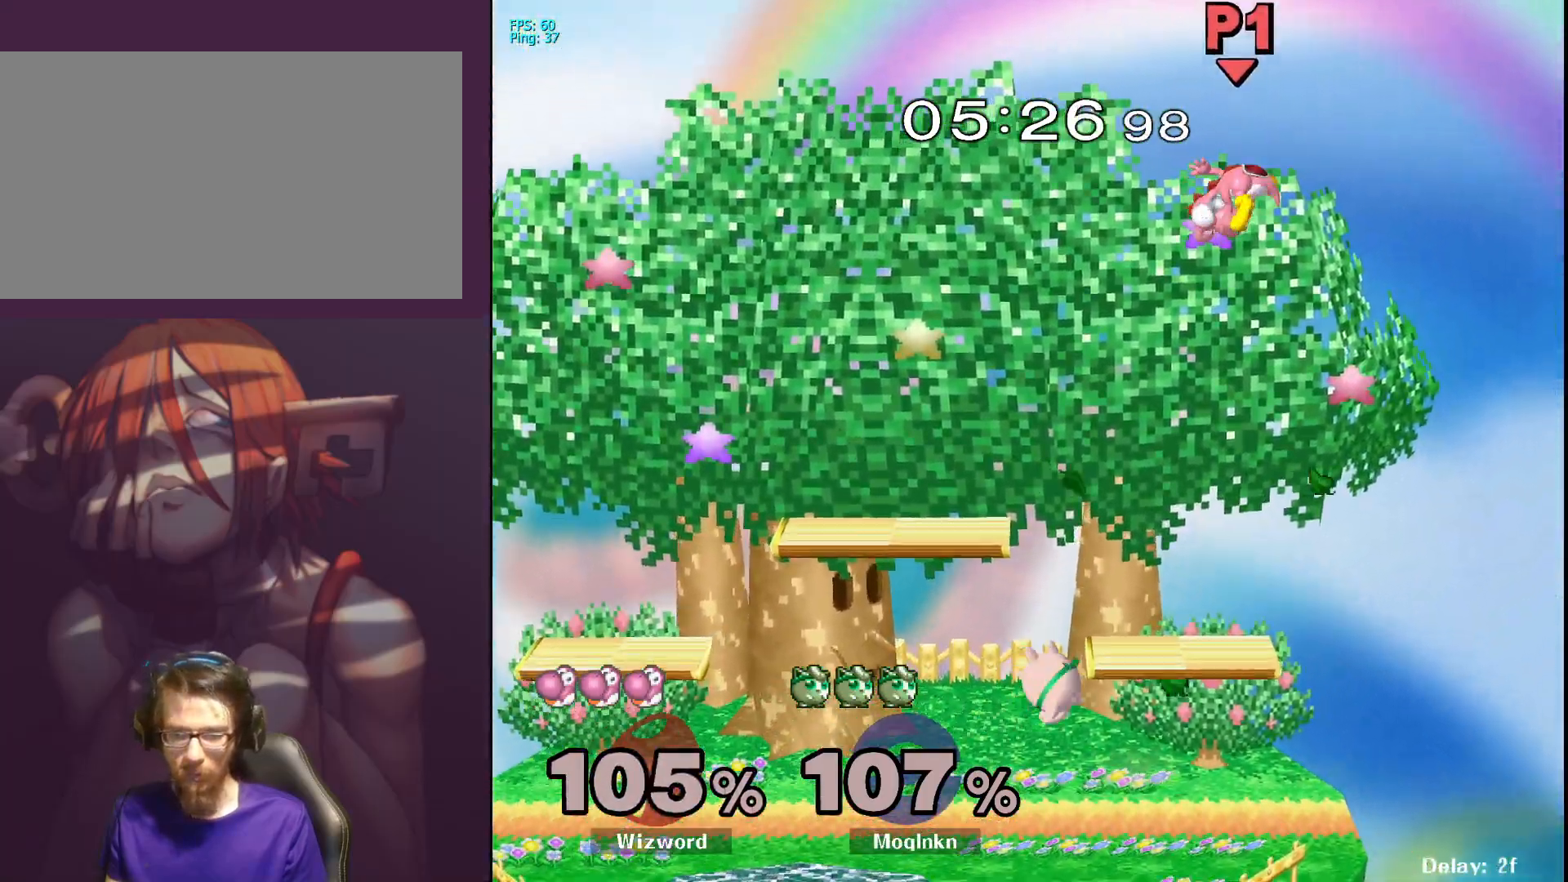
{"buttons": [], "left_stick": "up", "right_stick": "center", "events": [[50, "left_stick", "down"], [167, "left_stick", "center"], [250, "Y", "down"], [283, "left_stick", "up"], [333, "Y", "up"]]}
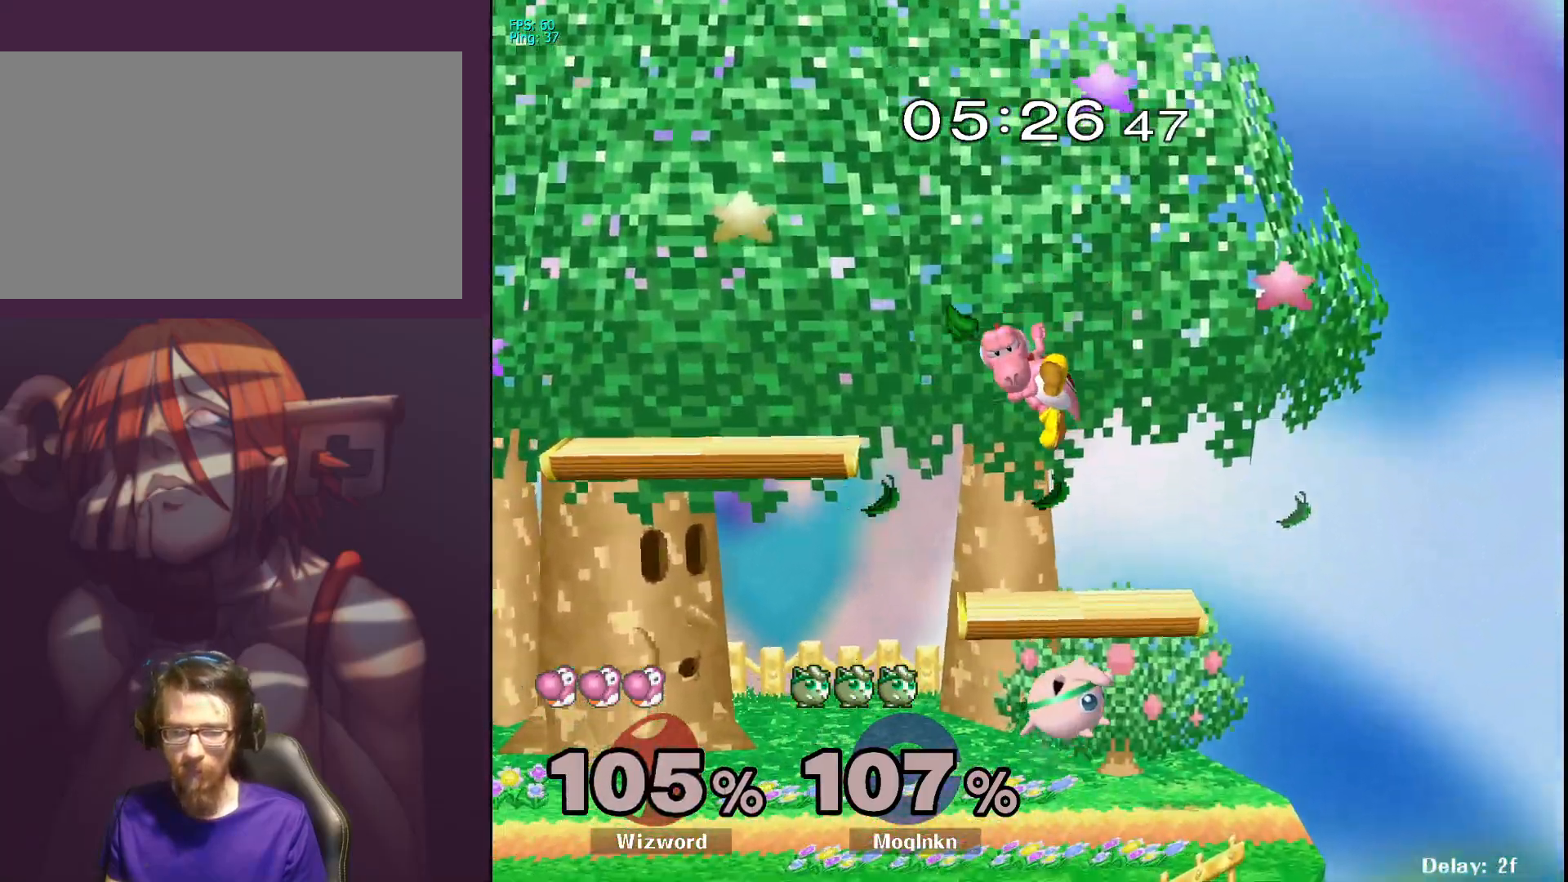
{"buttons": [], "left_stick": "left", "right_stick": "center", "events": [[50, "Y", "down"], [117, "Y", "up"], [233, "A", "down"], [267, "left_stick", "left"], [400, "A", "up"]]}
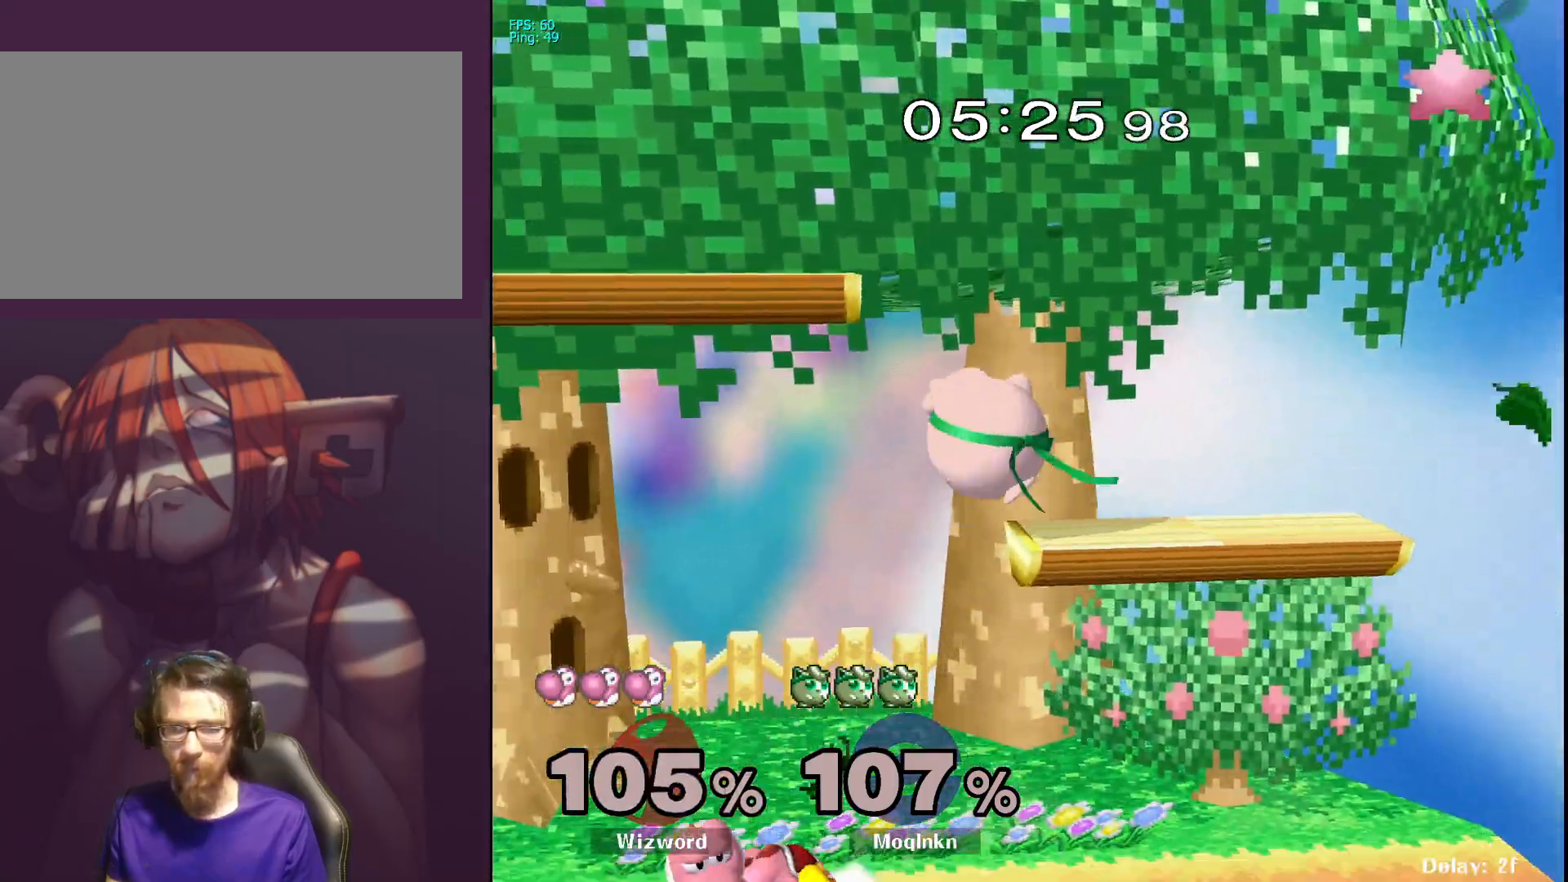
{"buttons": ["A", "L1"], "left_stick": "down-left", "right_stick": "center", "events": [[217, "left_stick", "center"], [267, "left_stick", "right"], [367, "left_stick", "down-left"], [400, "A", "down"], [500, "L1", "down"]]}
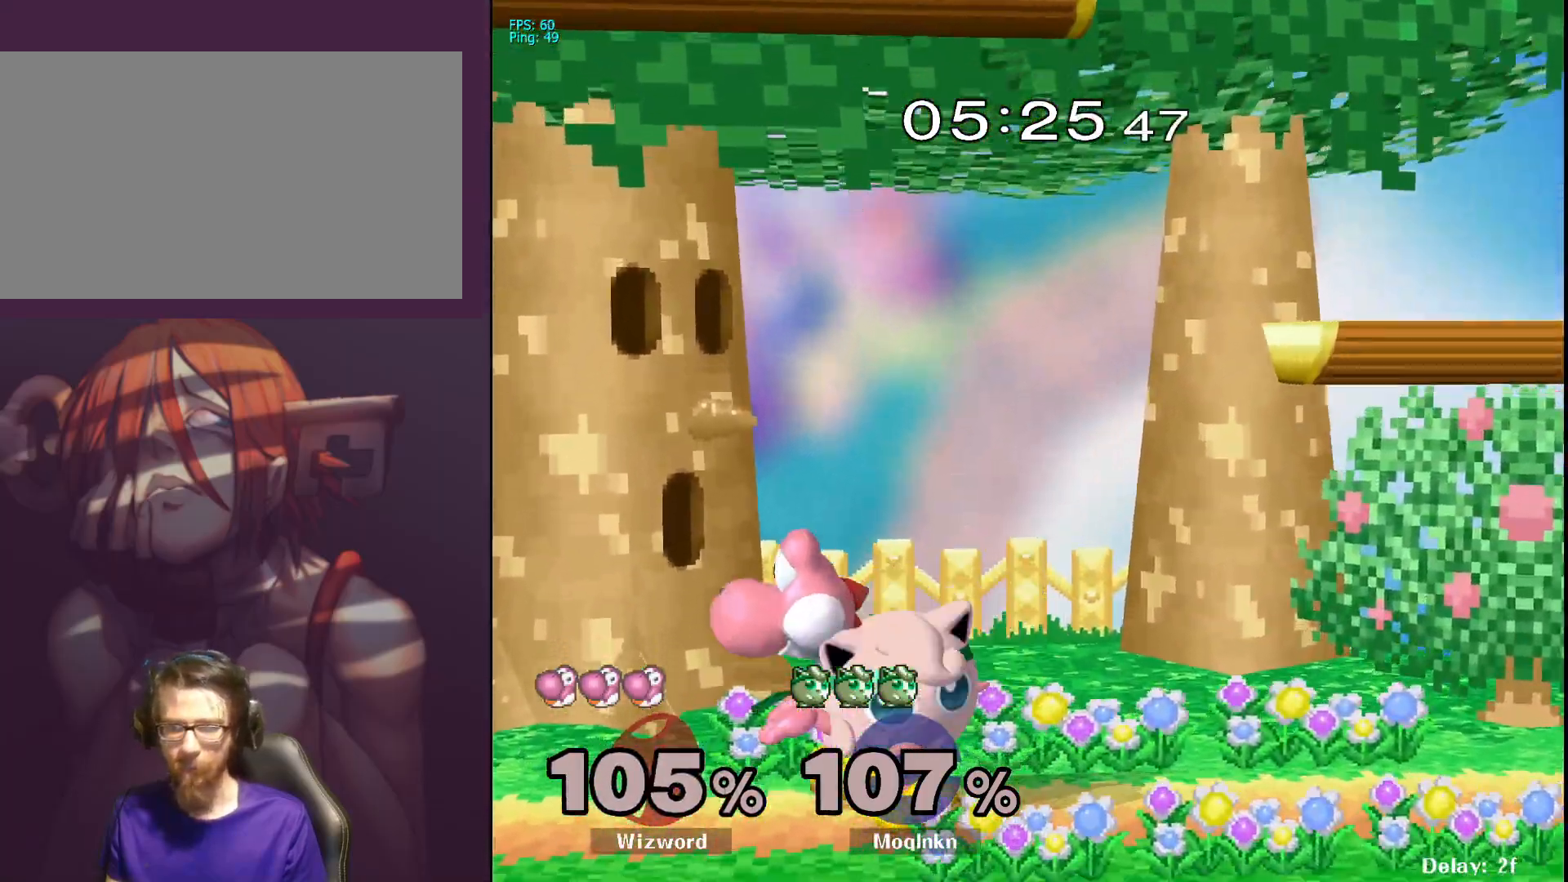
{"buttons": [], "left_stick": "left", "right_stick": "center", "events": [[17, "A", "up"], [17, "left_stick", "center"], [350, "Y", "down"], [400, "L1", "up"], [417, "Y", "up"], [433, "left_stick", "left"]]}
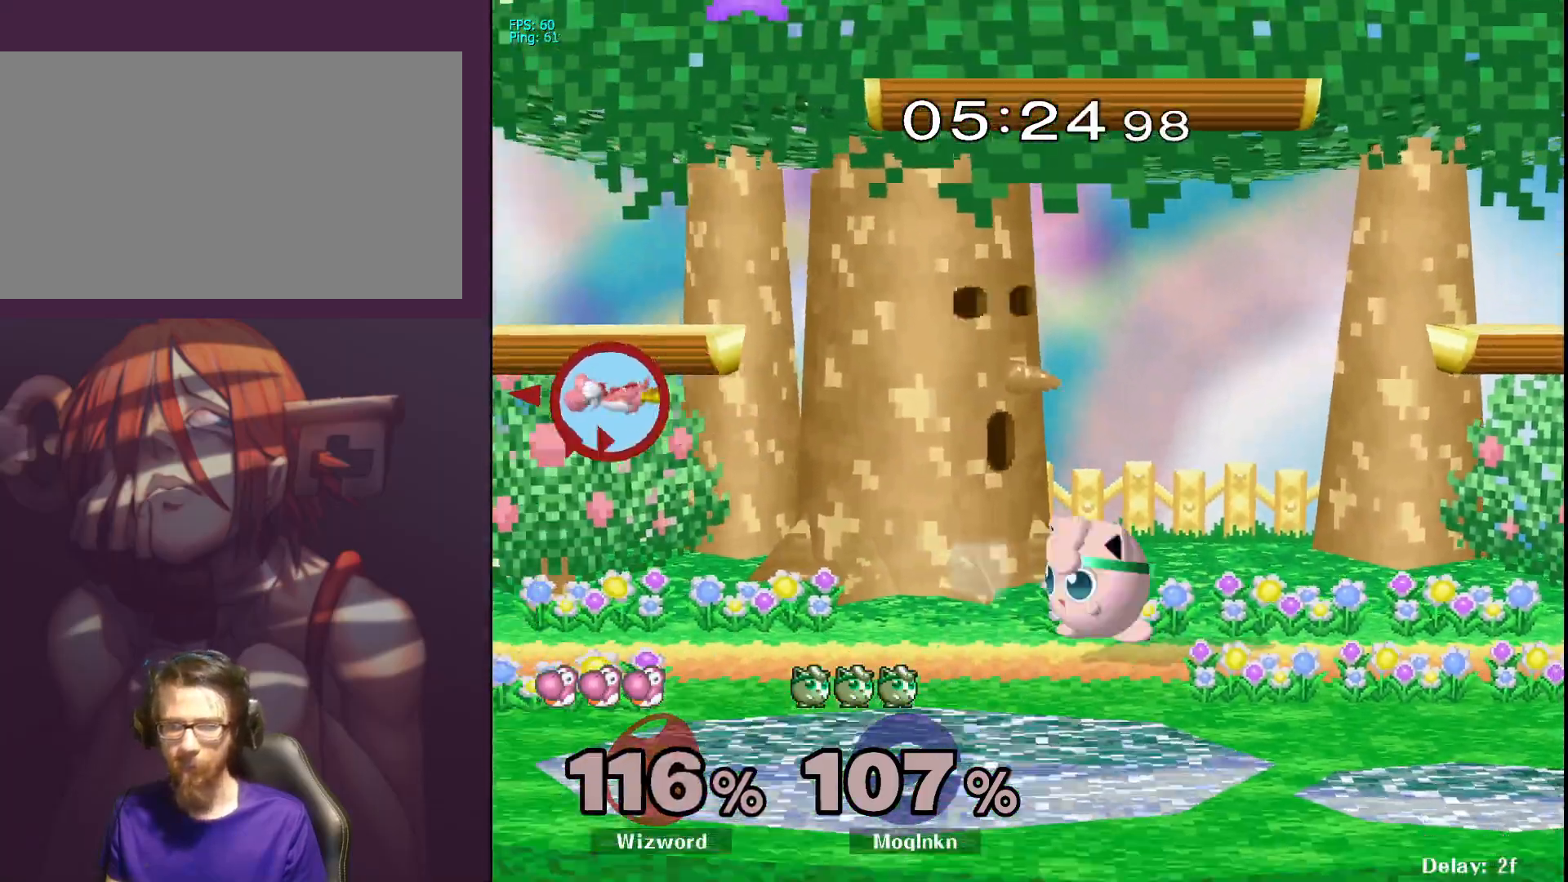
{"buttons": [], "left_stick": "left", "right_stick": "center", "events": []}